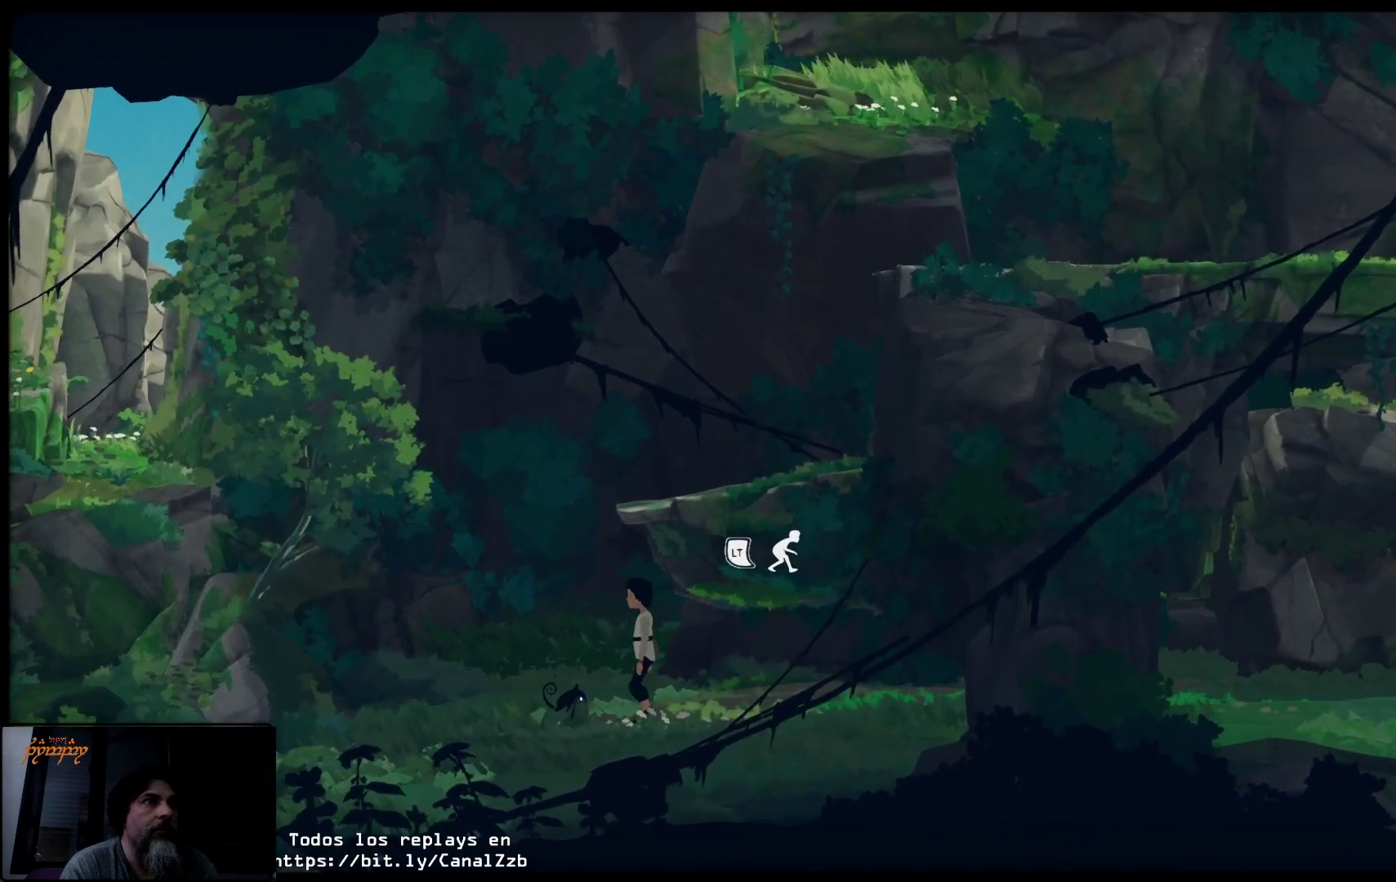
Gameplay with a controller (Xbox layout); each line is a JSON object with the inputs held at the frame after it. "events" lists button and stick changes between this image and that frame as [ms after this image, input, new state], when the widget could be followed in between.
{"buttons": [], "left_stick": "up-left", "right_stick": "center", "events": [[17, "left_stick", "up-left"], [67, "A", "up"]]}
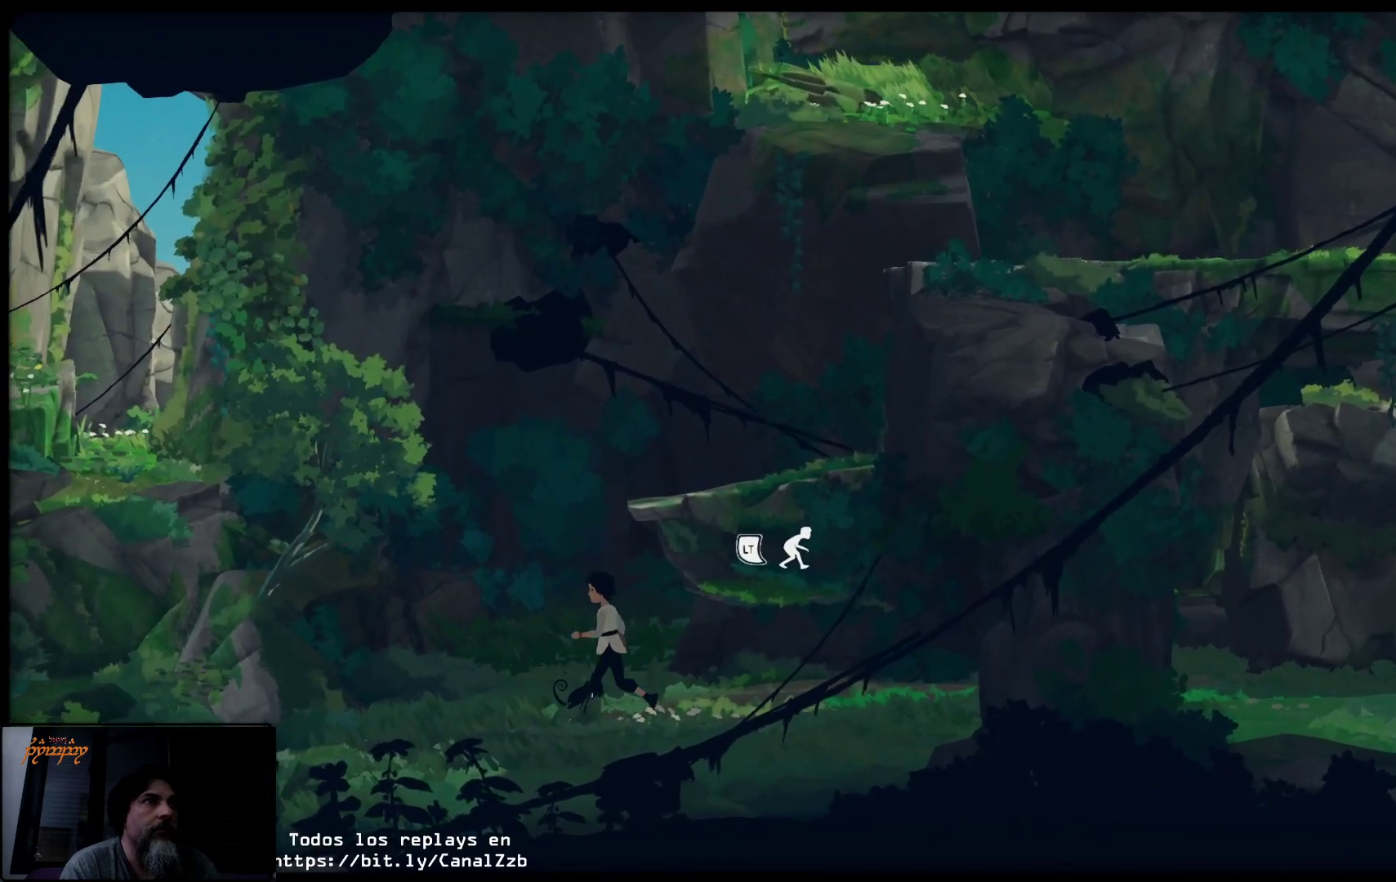
{"buttons": ["A"], "left_stick": "up-right", "right_stick": "center", "events": [[100, "A", "down"], [100, "left_stick", "right"], [417, "left_stick", "up-right"]]}
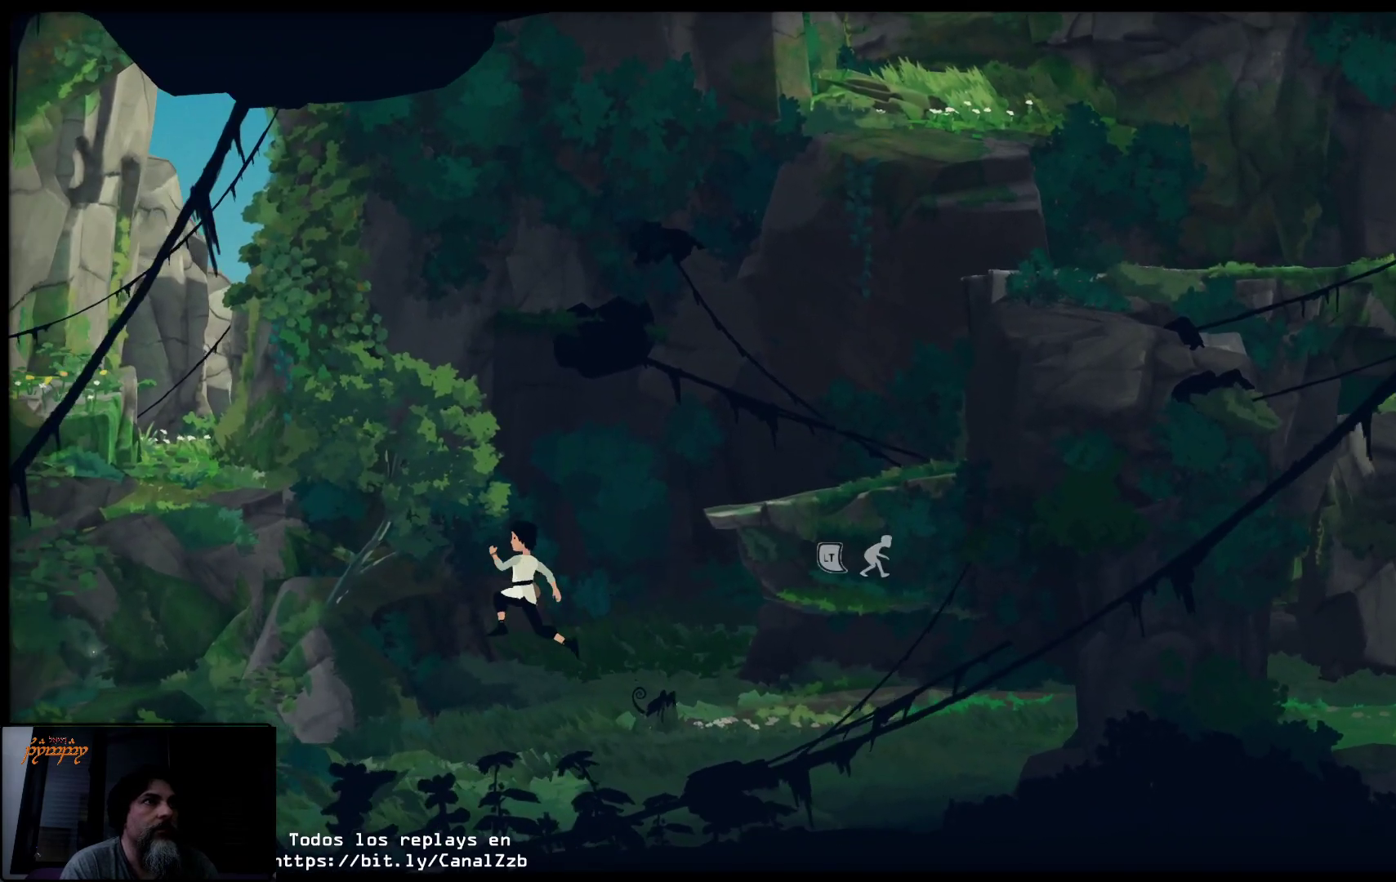
{"buttons": [], "left_stick": "right", "right_stick": "center", "events": [[200, "A", "up"], [283, "left_stick", "right"]]}
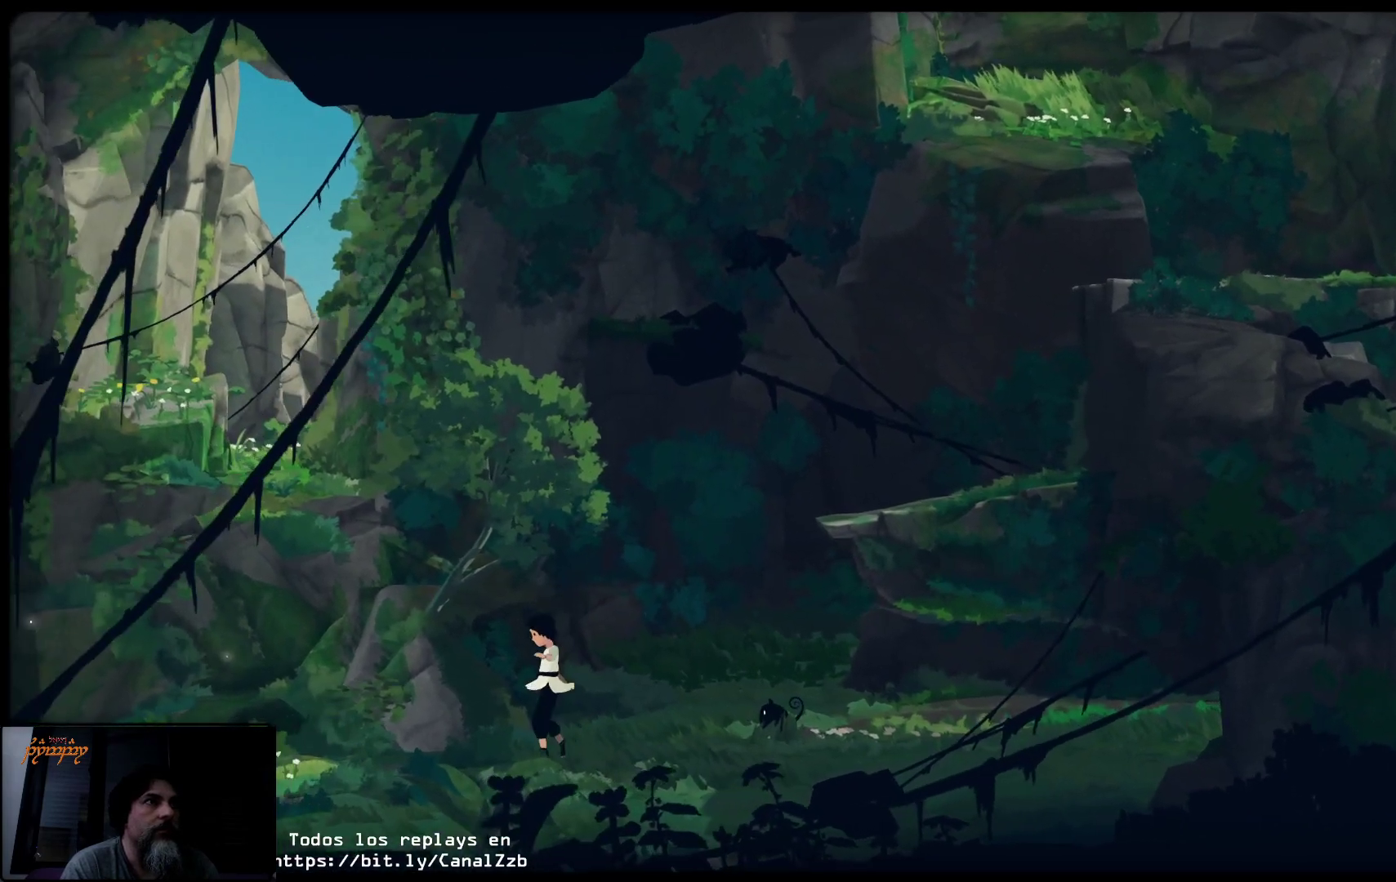
{"buttons": [], "left_stick": "right", "right_stick": "center", "events": []}
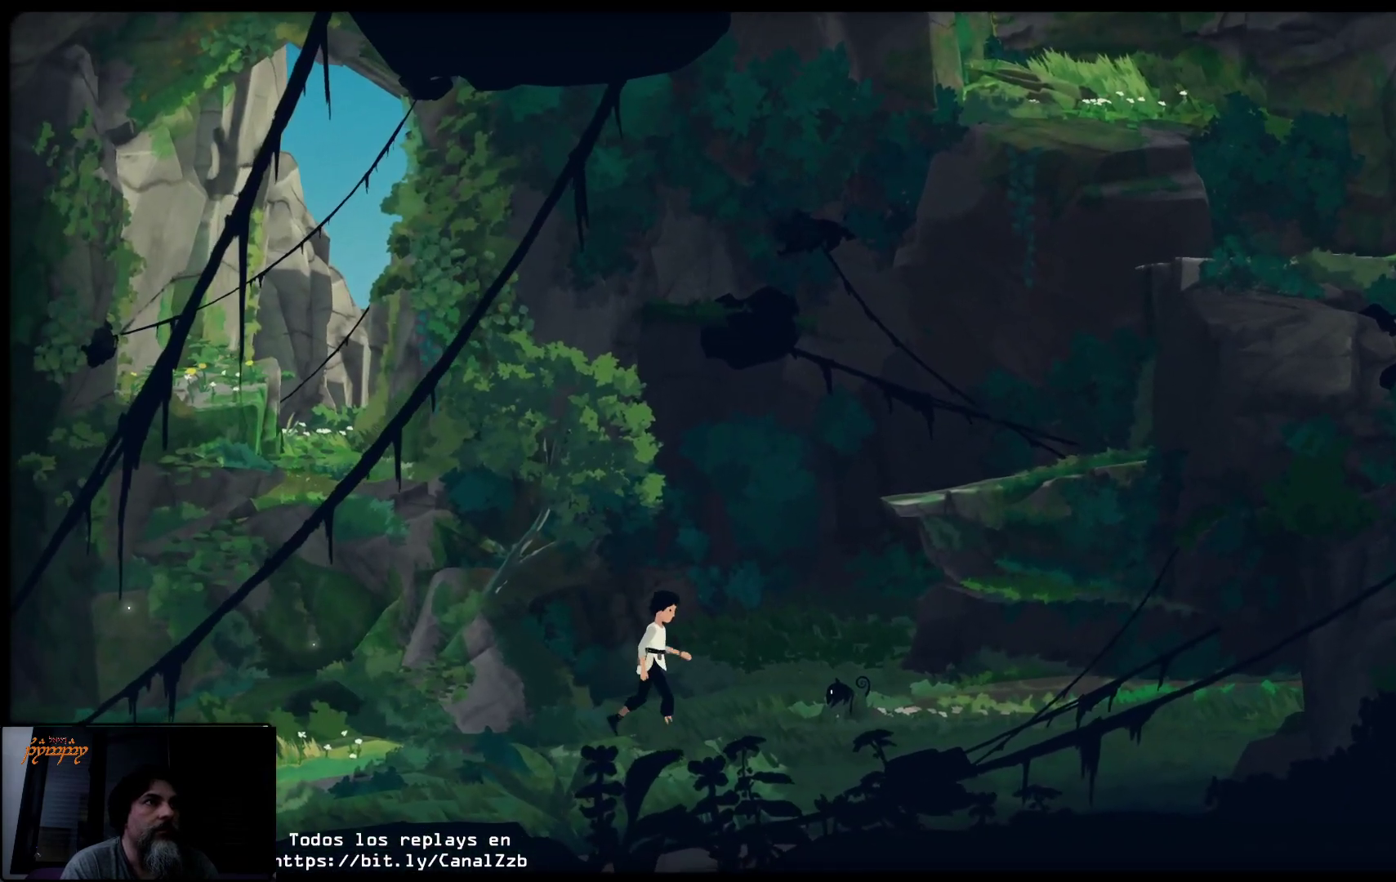
{"buttons": ["A"], "left_stick": "up", "right_stick": "center", "events": [[367, "A", "down"], [433, "left_stick", "up"]]}
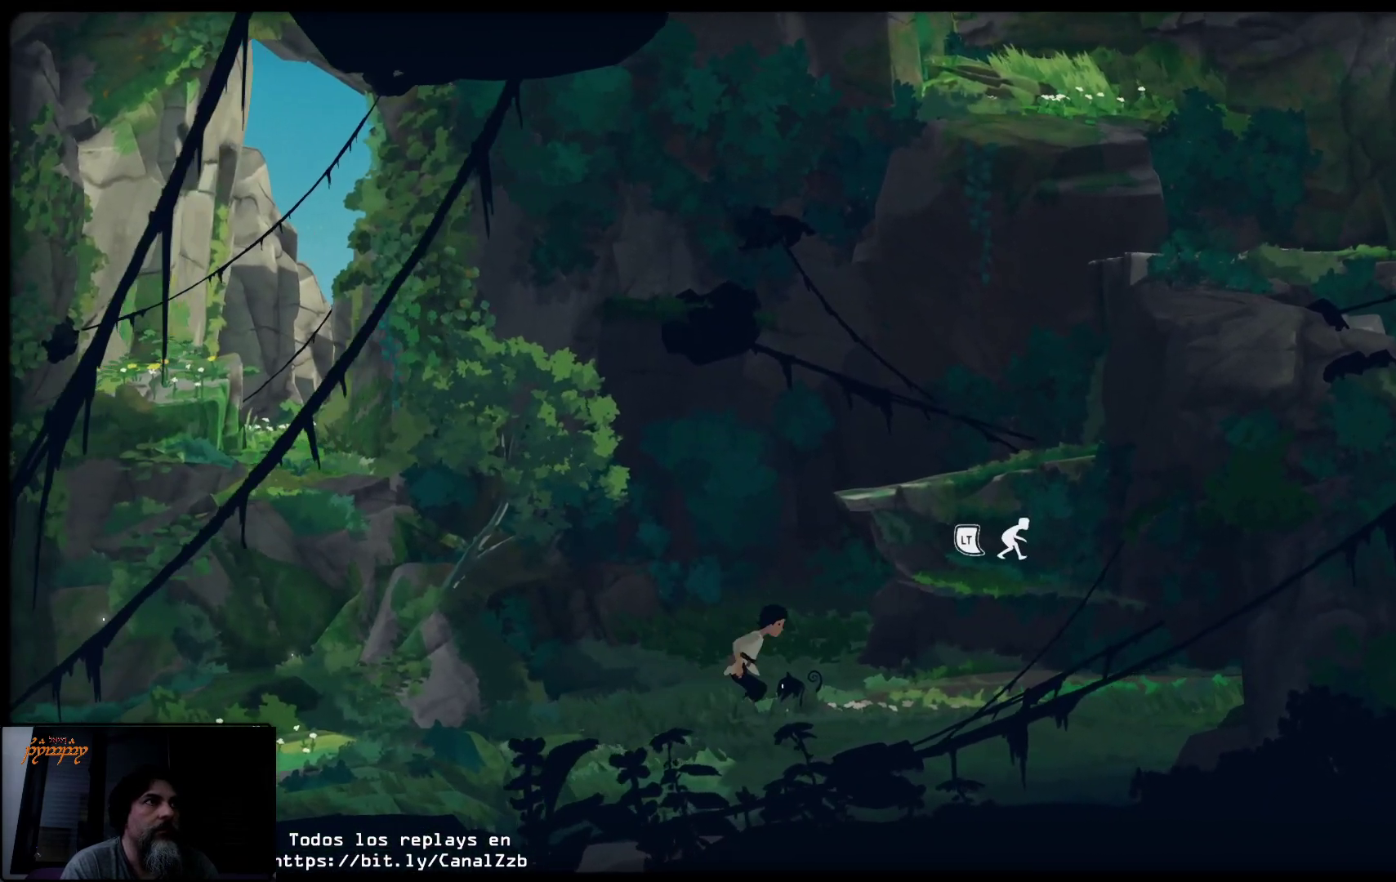
{"buttons": ["A"], "left_stick": "up", "right_stick": "center", "events": []}
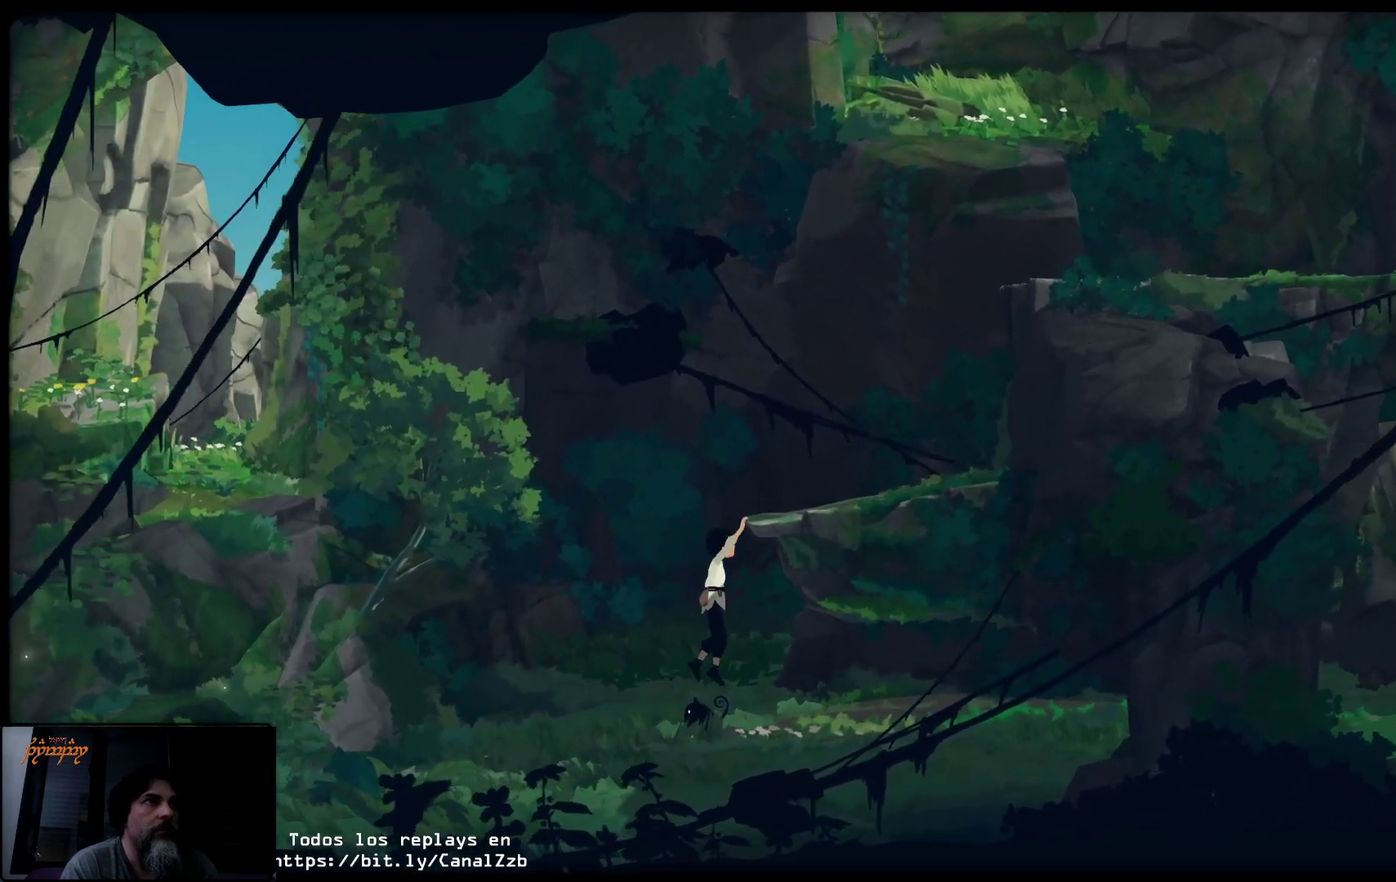
{"buttons": ["A"], "left_stick": "up", "right_stick": "center", "events": []}
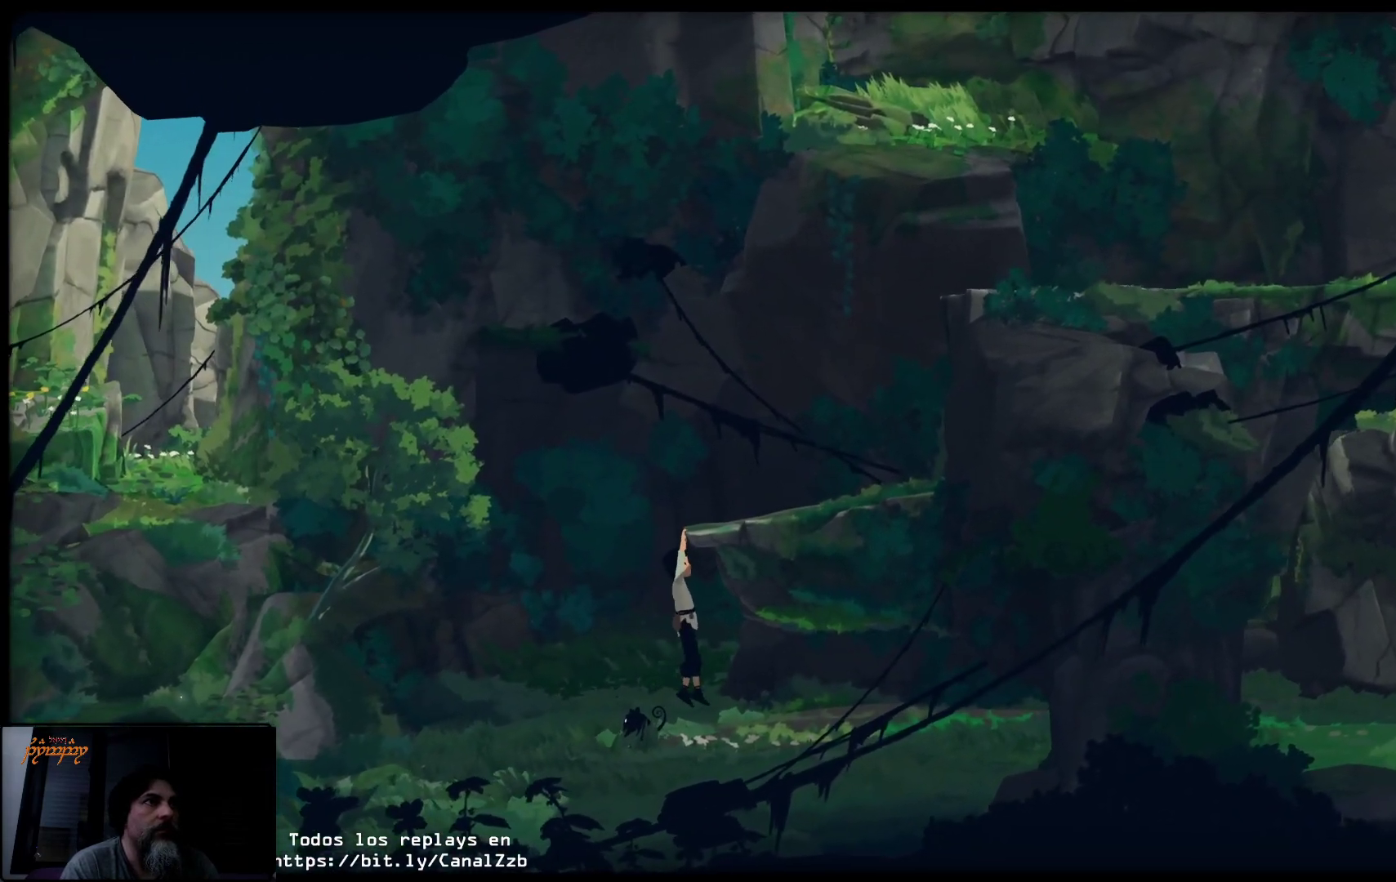
{"buttons": [], "left_stick": "up", "right_stick": "center", "events": [[400, "A", "up"]]}
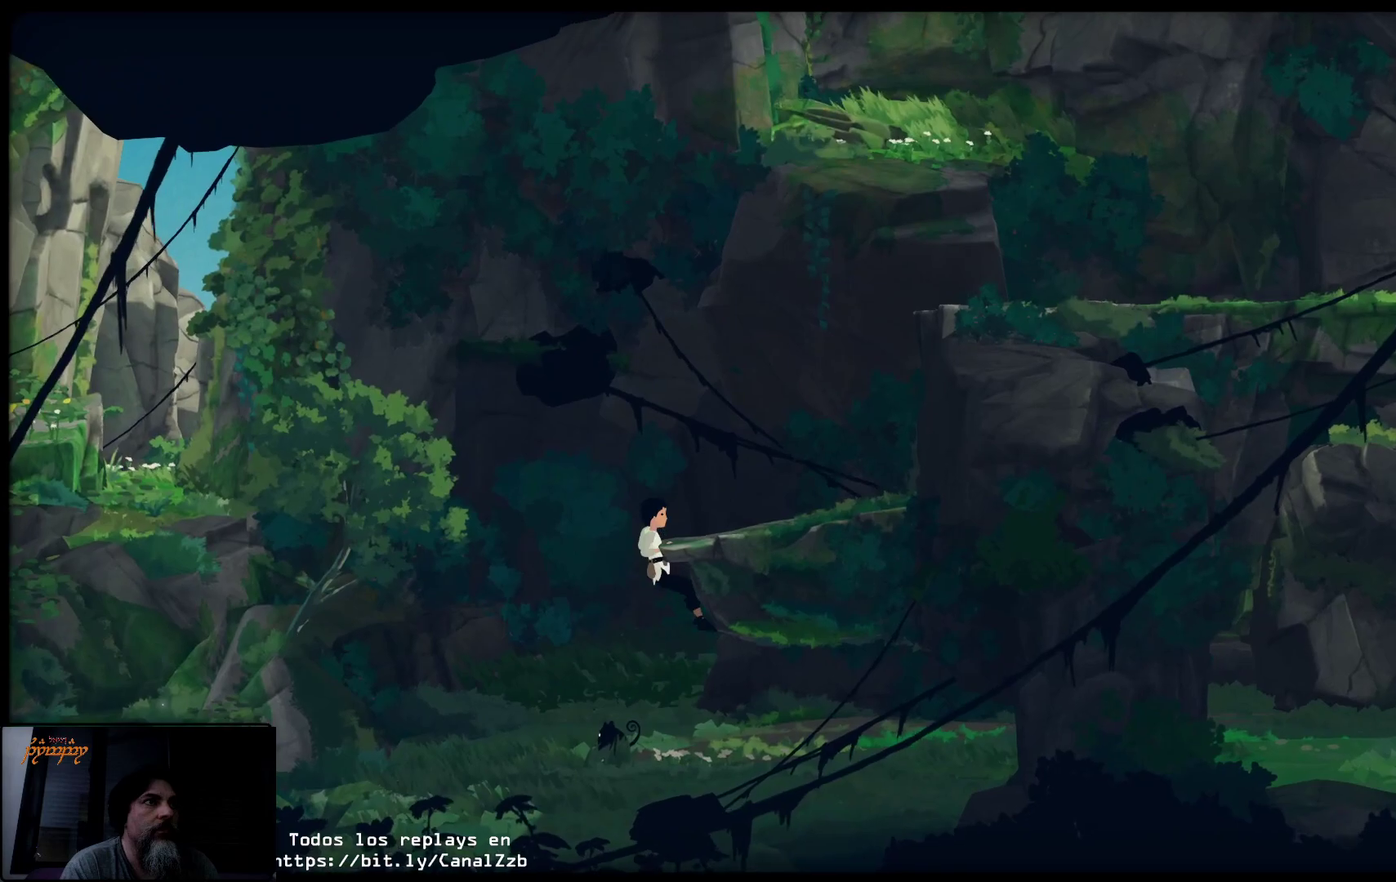
{"buttons": [], "left_stick": "up-right", "right_stick": "center", "events": [[133, "left_stick", "up-right"]]}
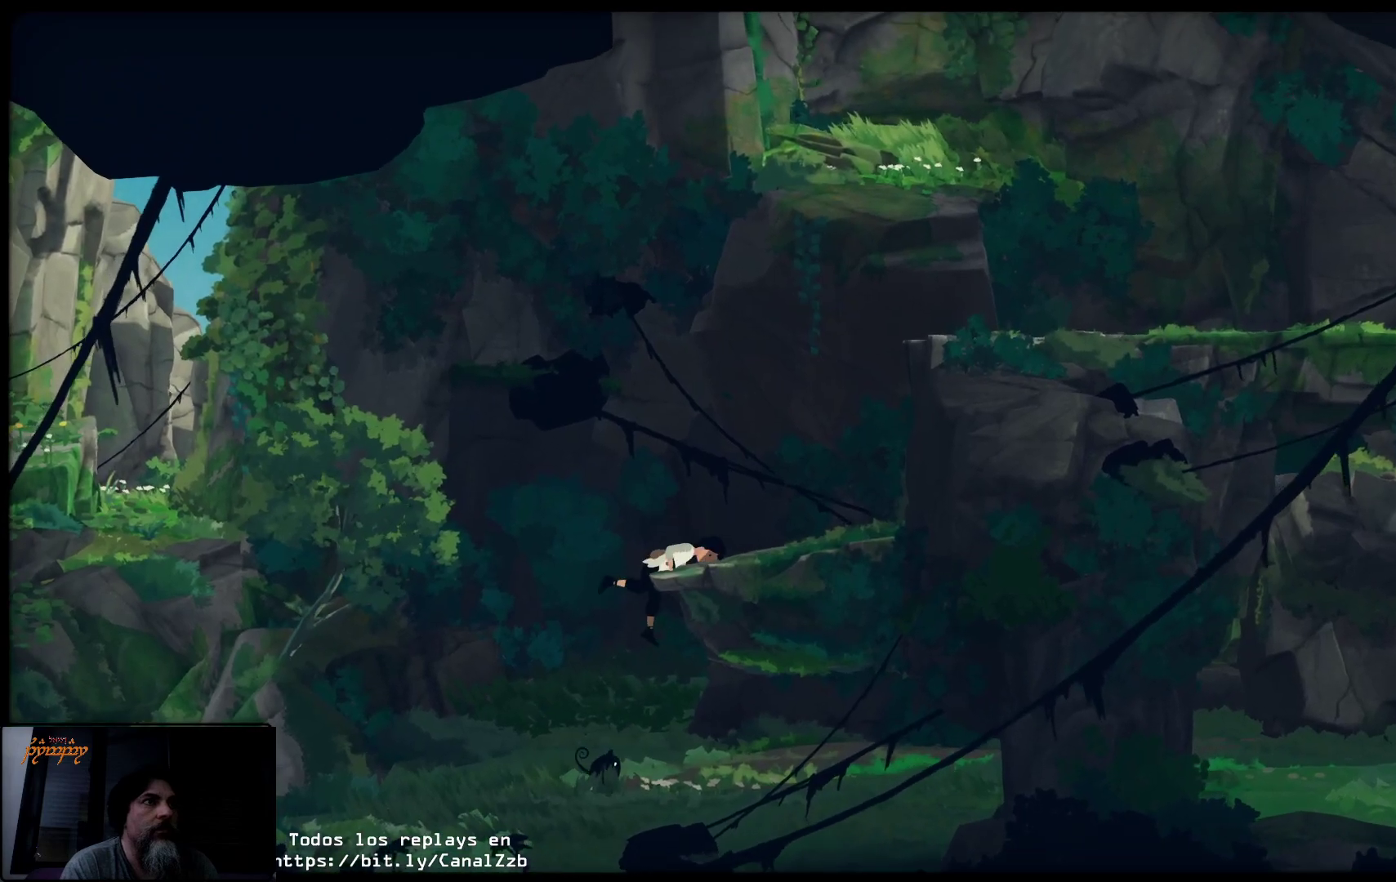
{"buttons": [], "left_stick": "up-right", "right_stick": "center", "events": []}
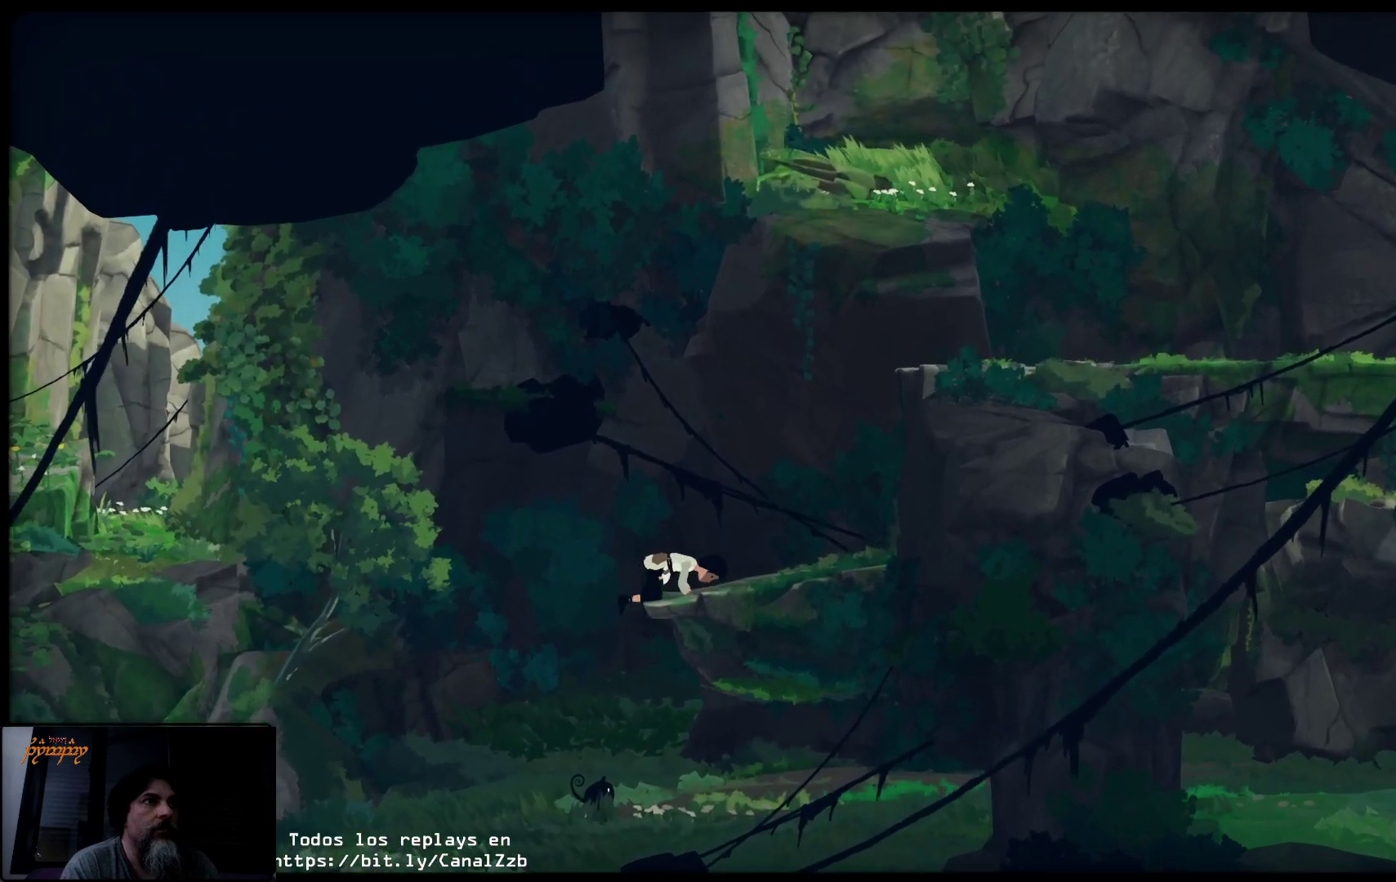
{"buttons": [], "left_stick": "up-right", "right_stick": "center", "events": []}
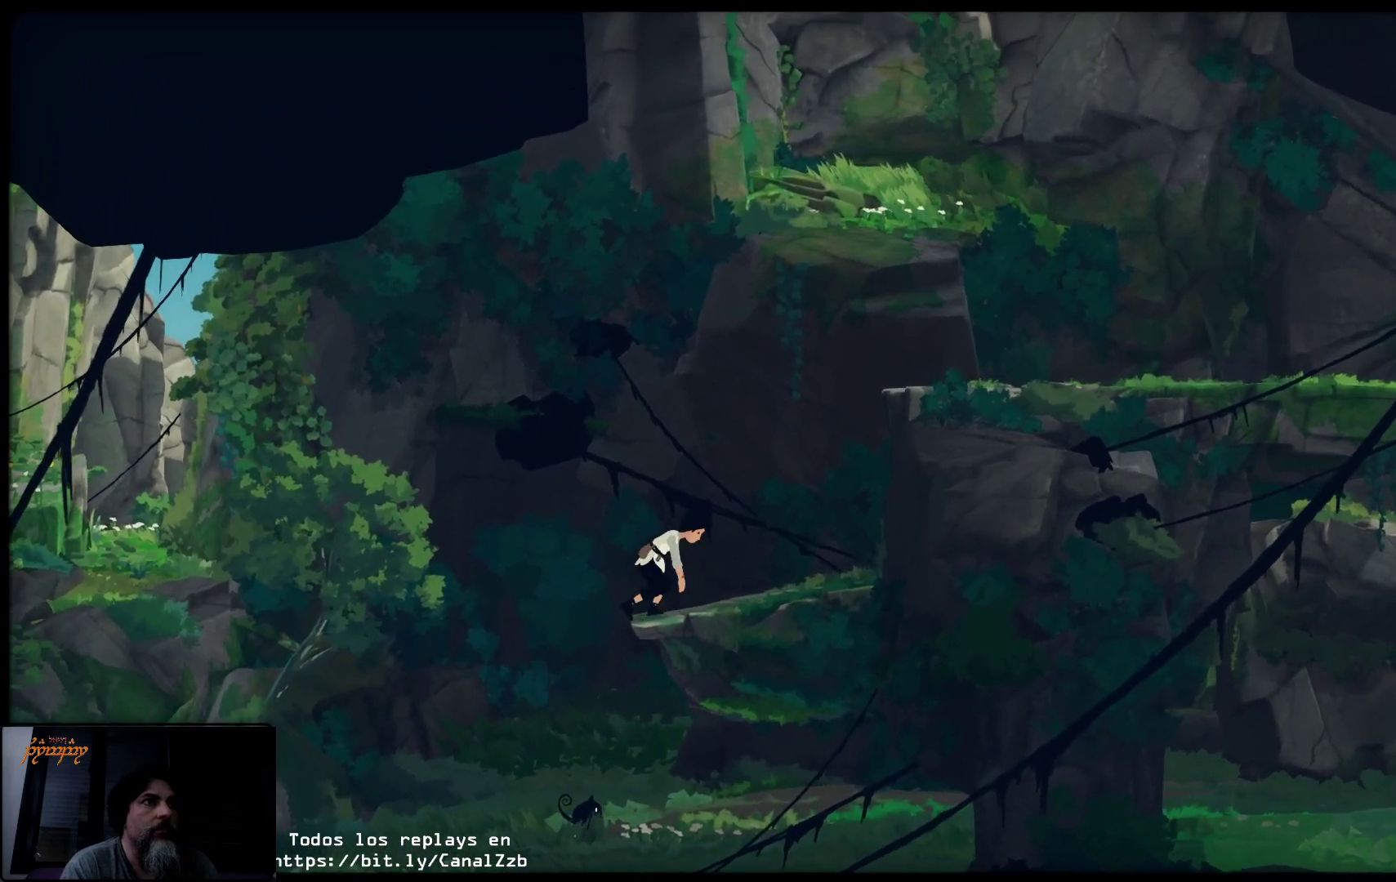
{"buttons": [], "left_stick": "up-right", "right_stick": "center", "events": []}
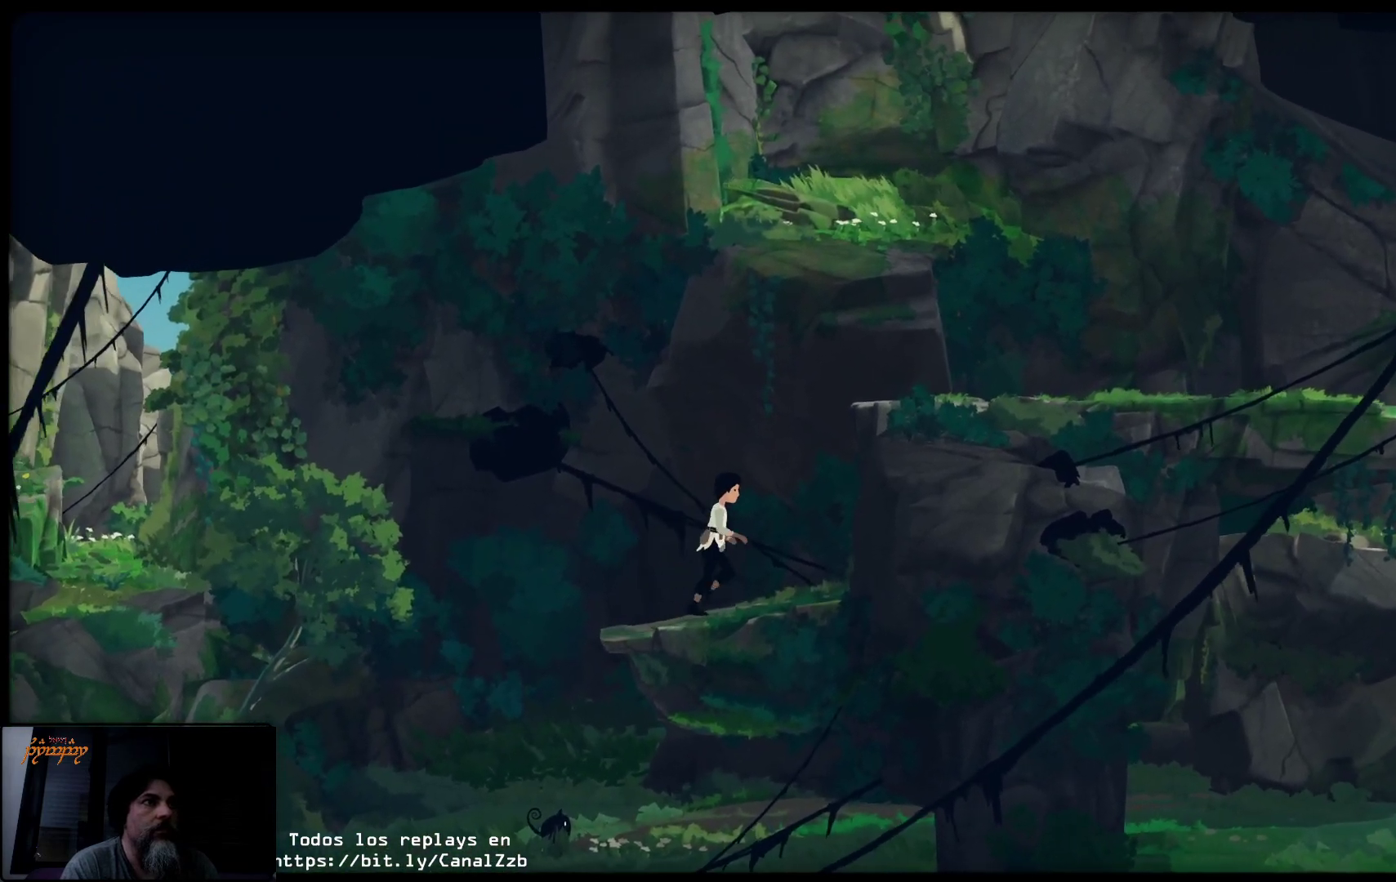
{"buttons": ["A"], "left_stick": "up-right", "right_stick": "center", "events": [[150, "A", "down"]]}
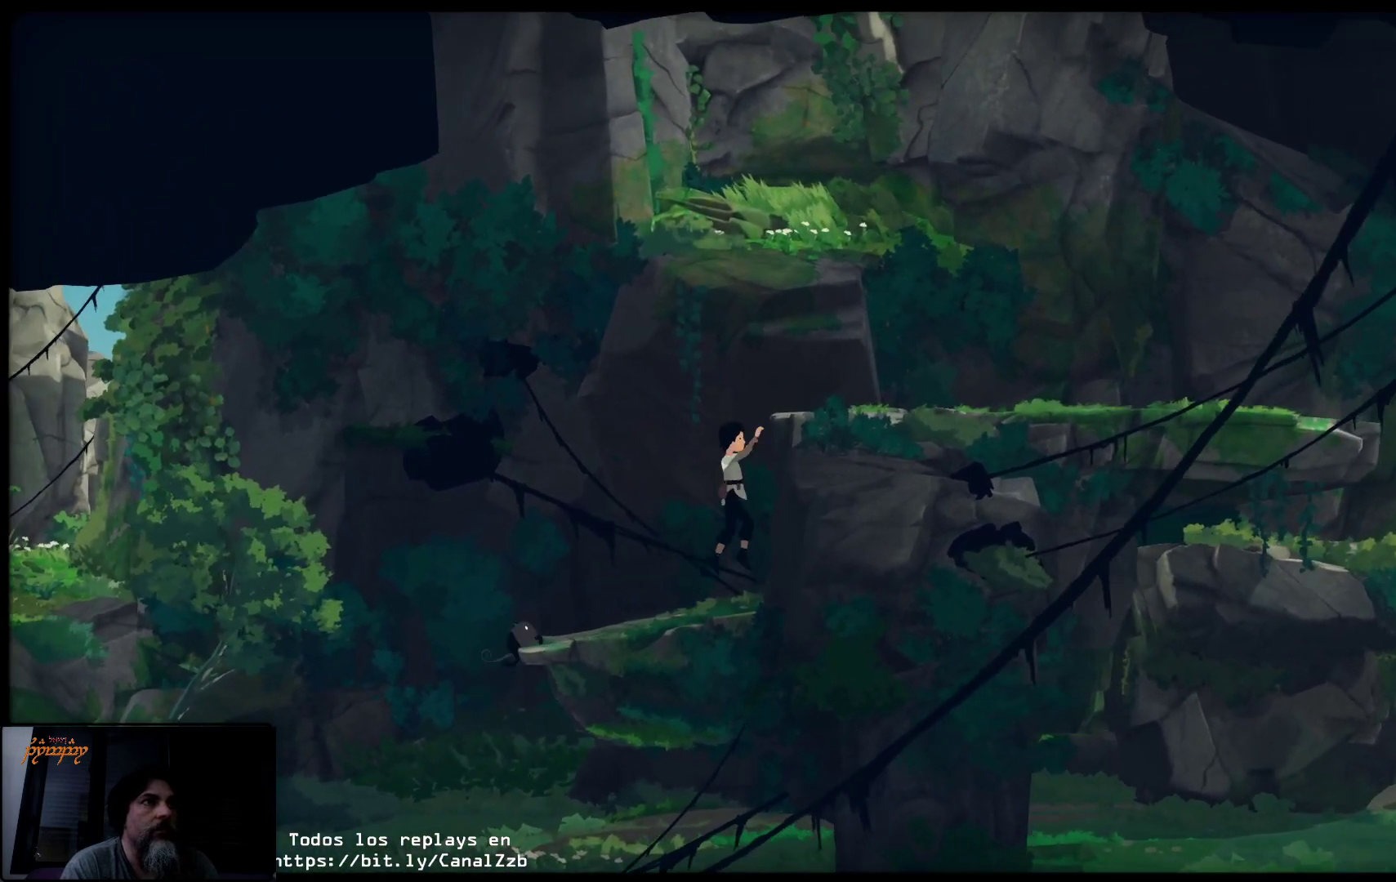
{"buttons": ["A"], "left_stick": "up-right", "right_stick": "center", "events": []}
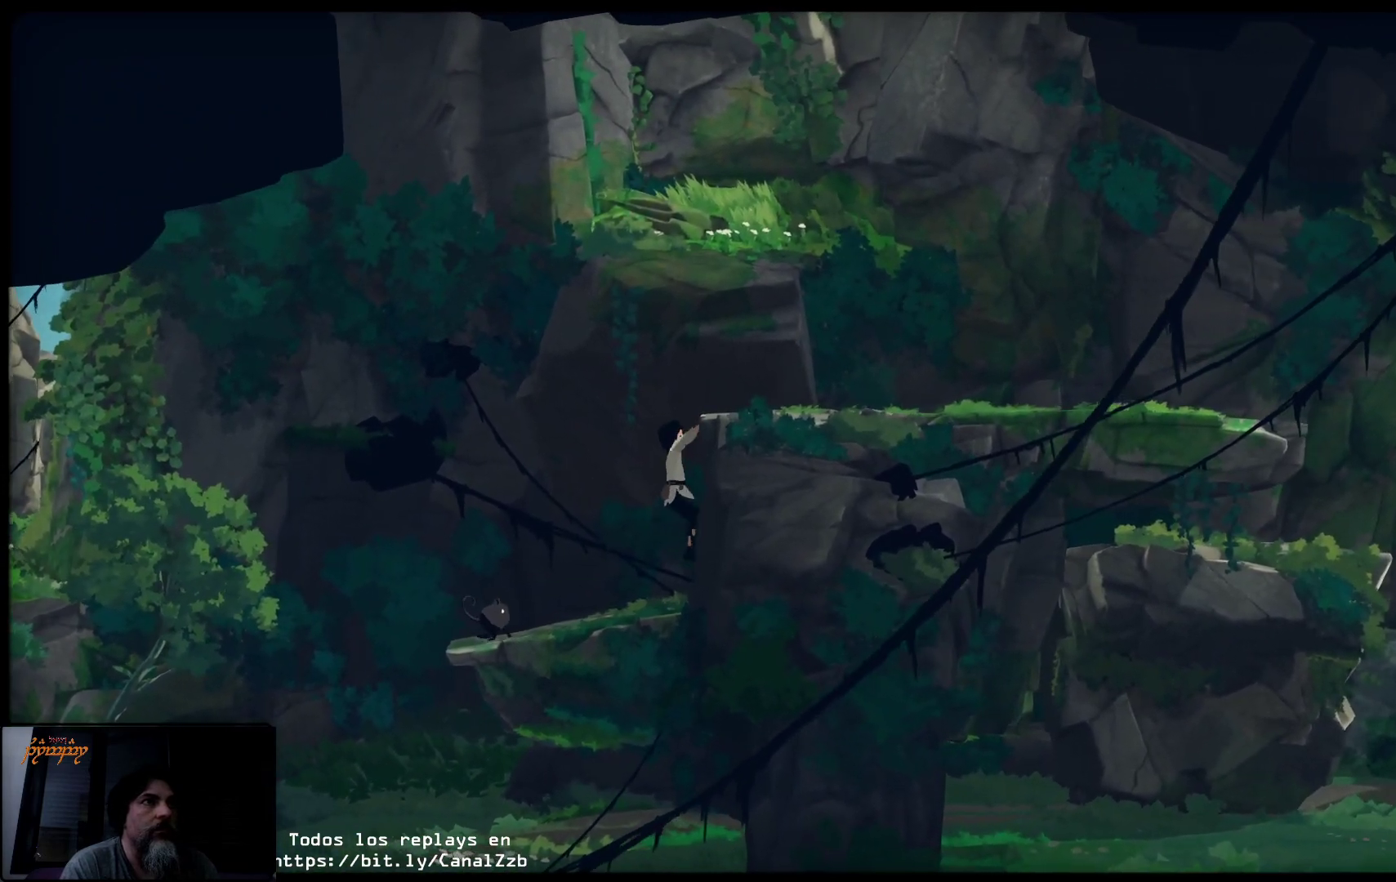
{"buttons": [], "left_stick": "up-right", "right_stick": "center", "events": [[150, "A", "up"]]}
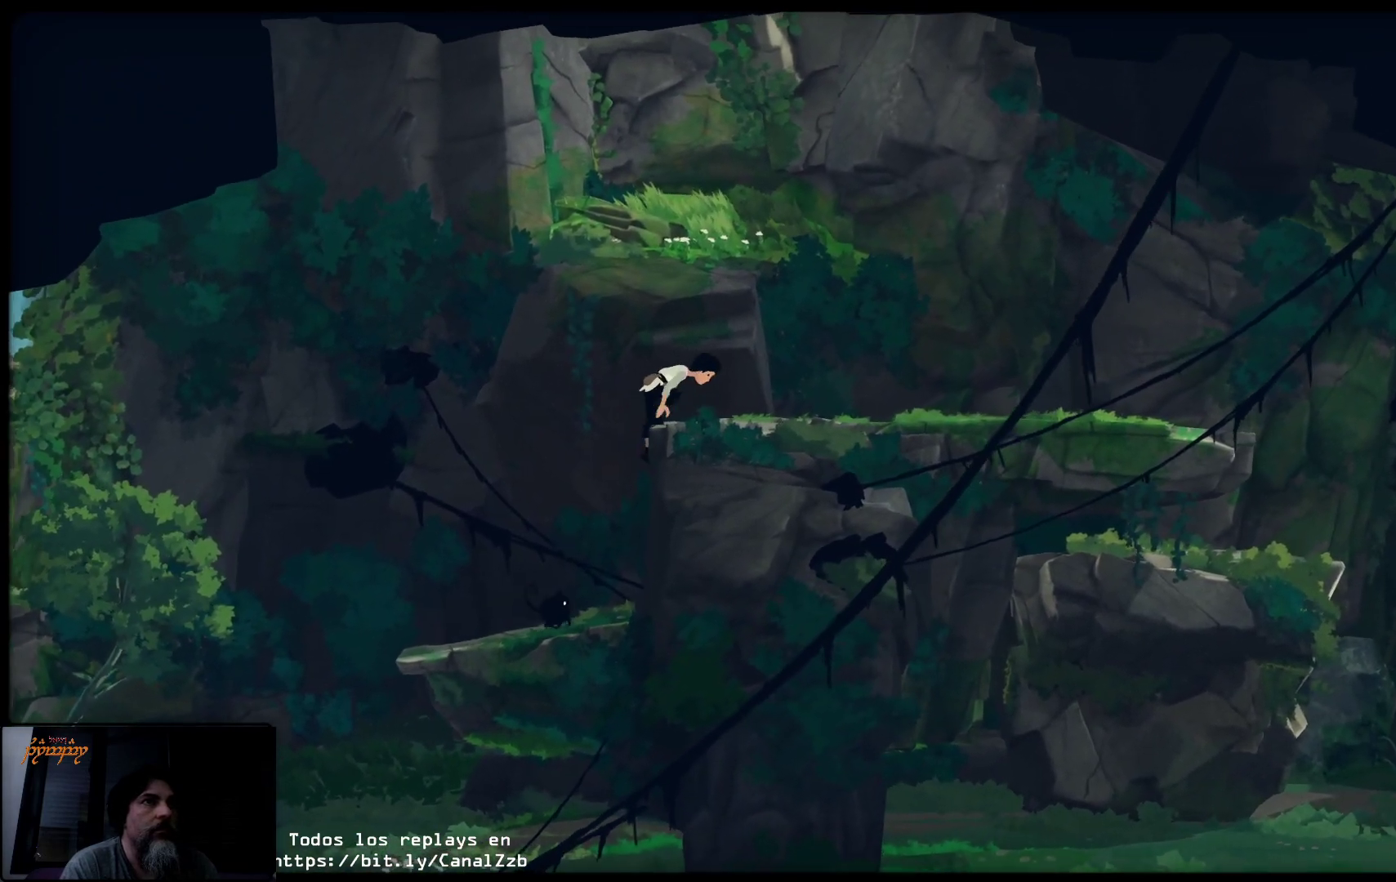
{"buttons": [], "left_stick": "up-right", "right_stick": "center", "events": []}
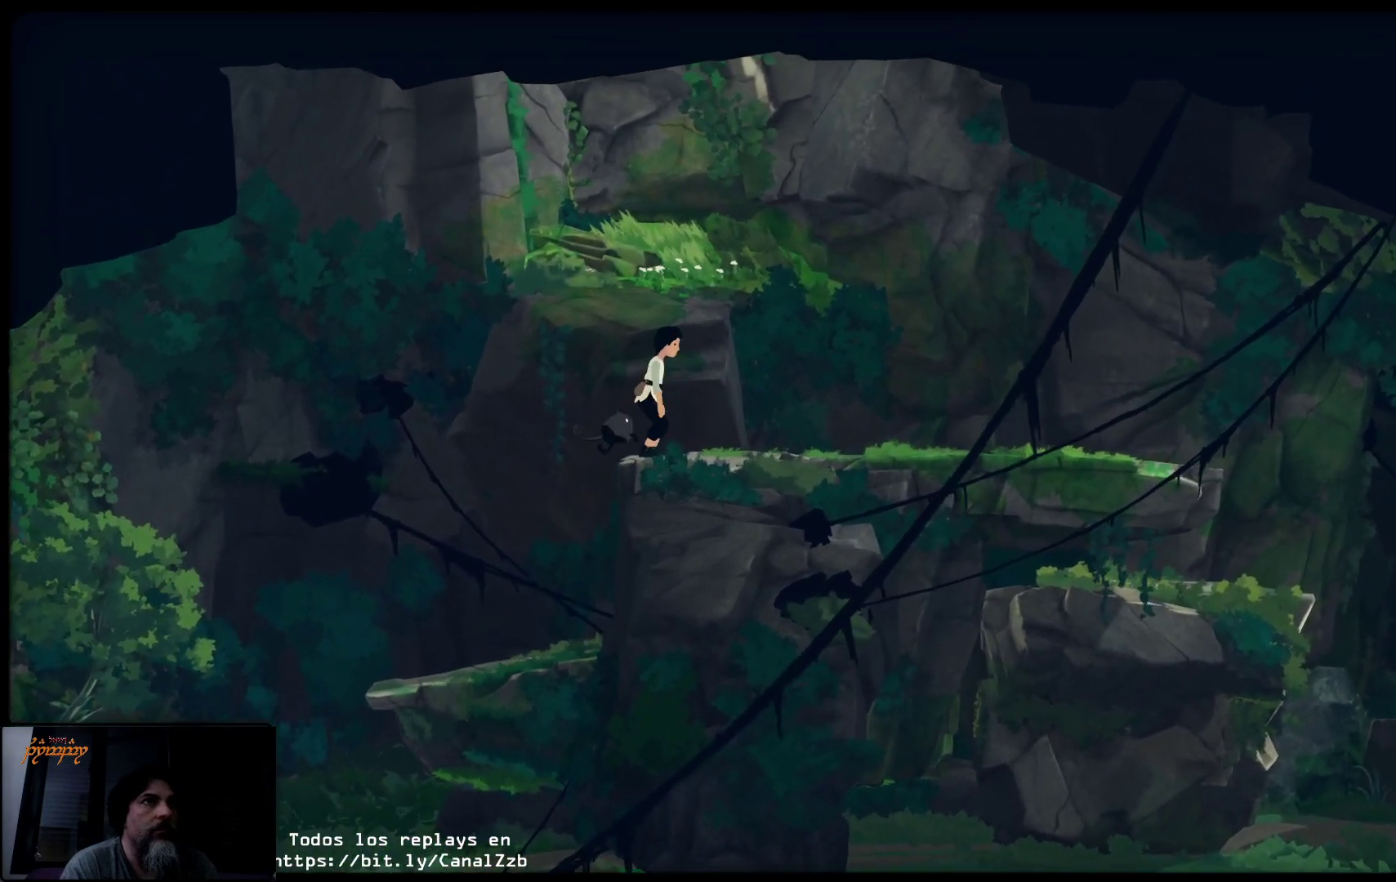
{"buttons": [], "left_stick": "up-right", "right_stick": "center", "events": []}
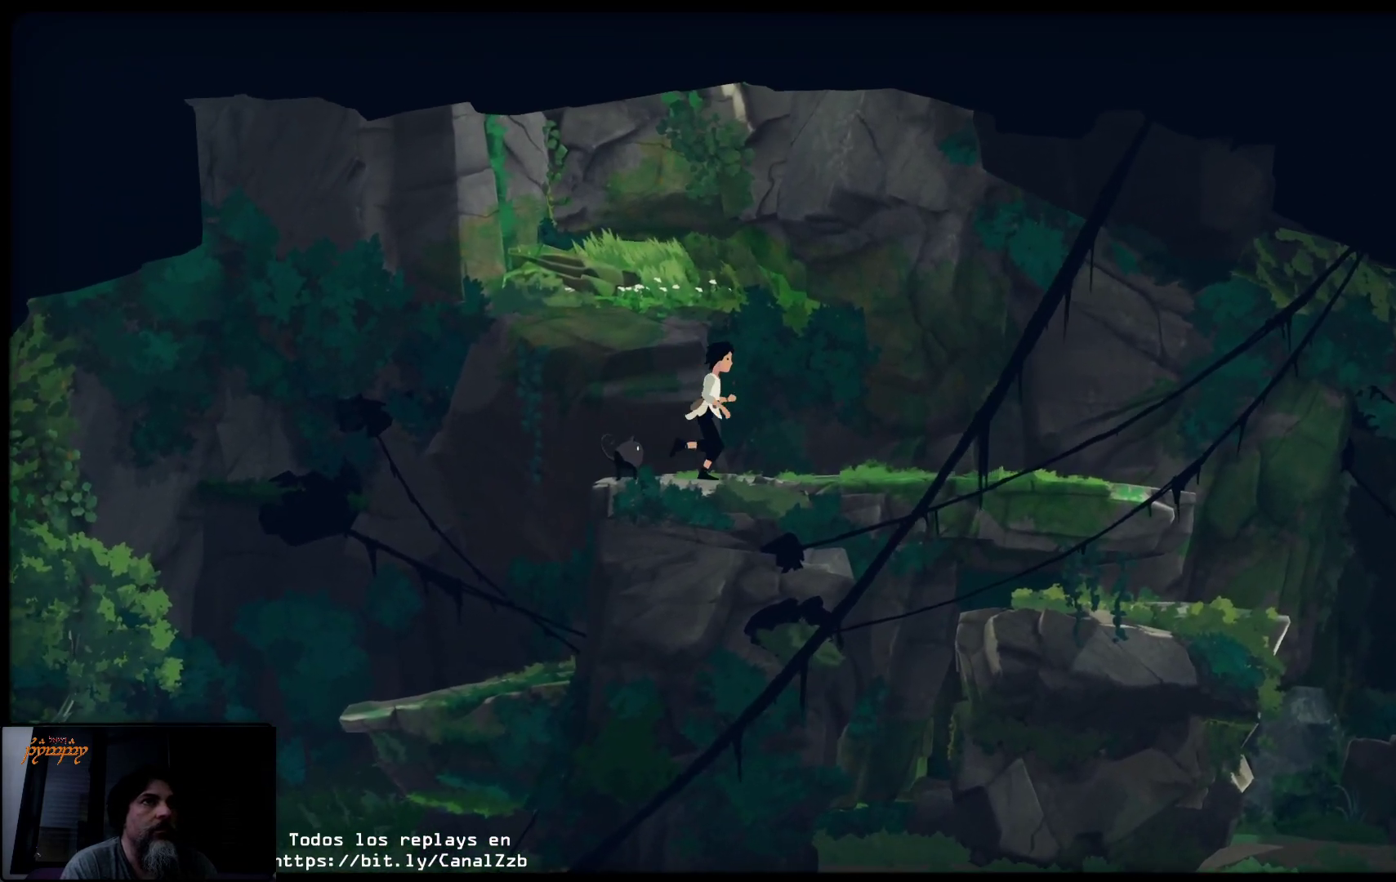
{"buttons": [], "left_stick": "up-right", "right_stick": "center", "events": []}
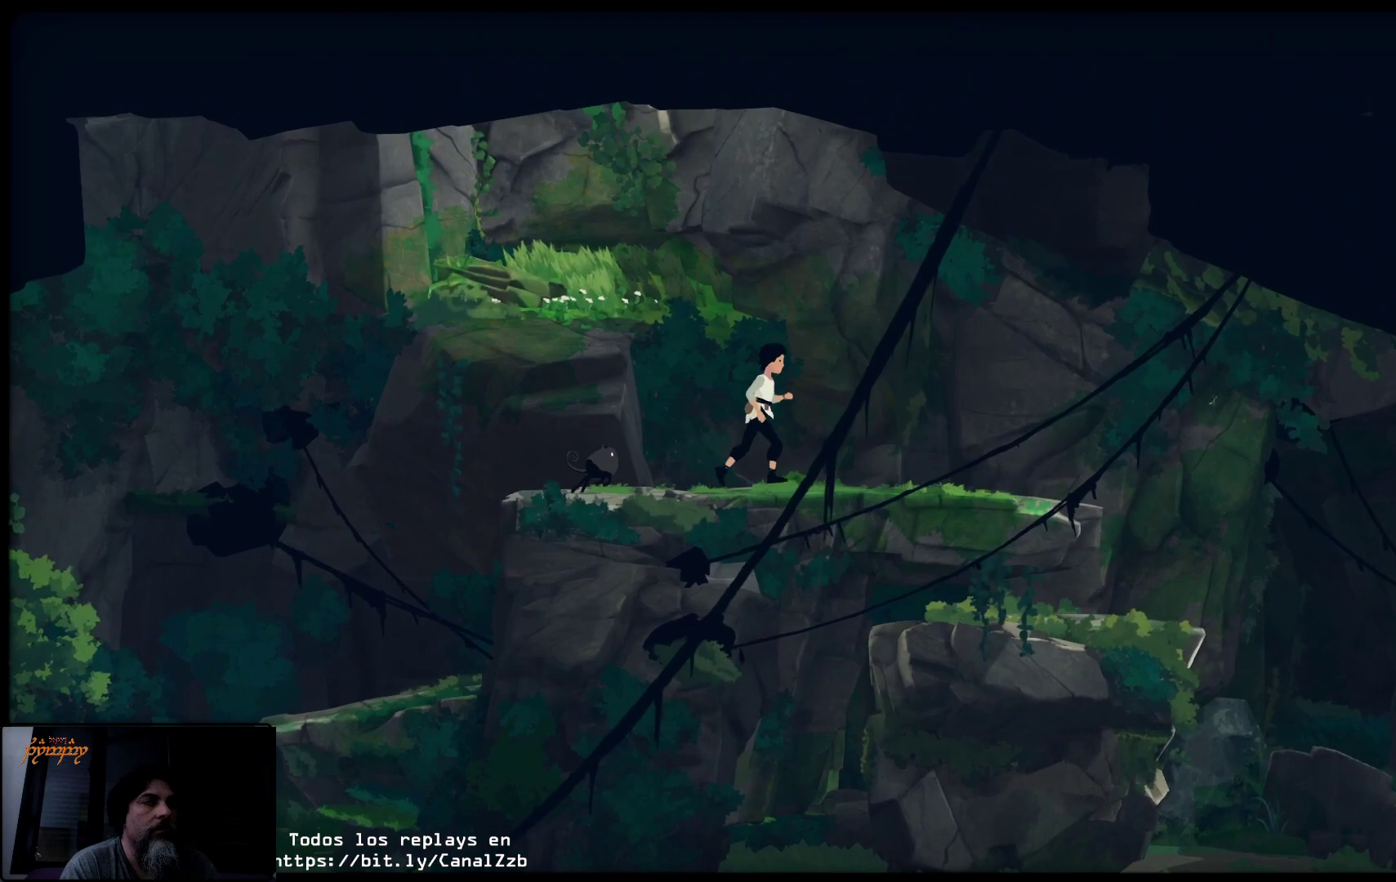
{"buttons": [], "left_stick": "up-right", "right_stick": "center", "events": []}
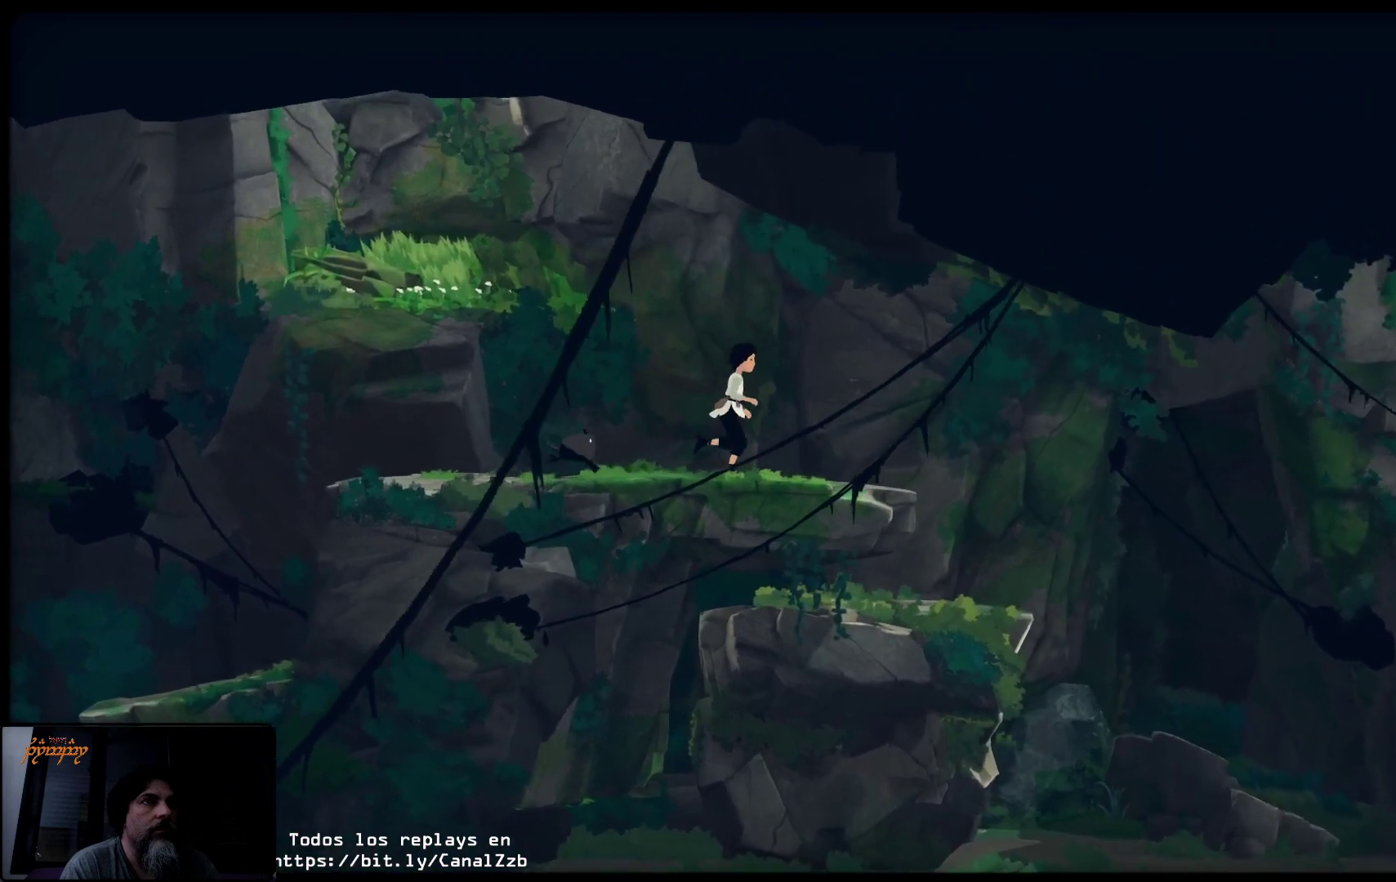
{"buttons": [], "left_stick": "up-right", "right_stick": "center", "events": []}
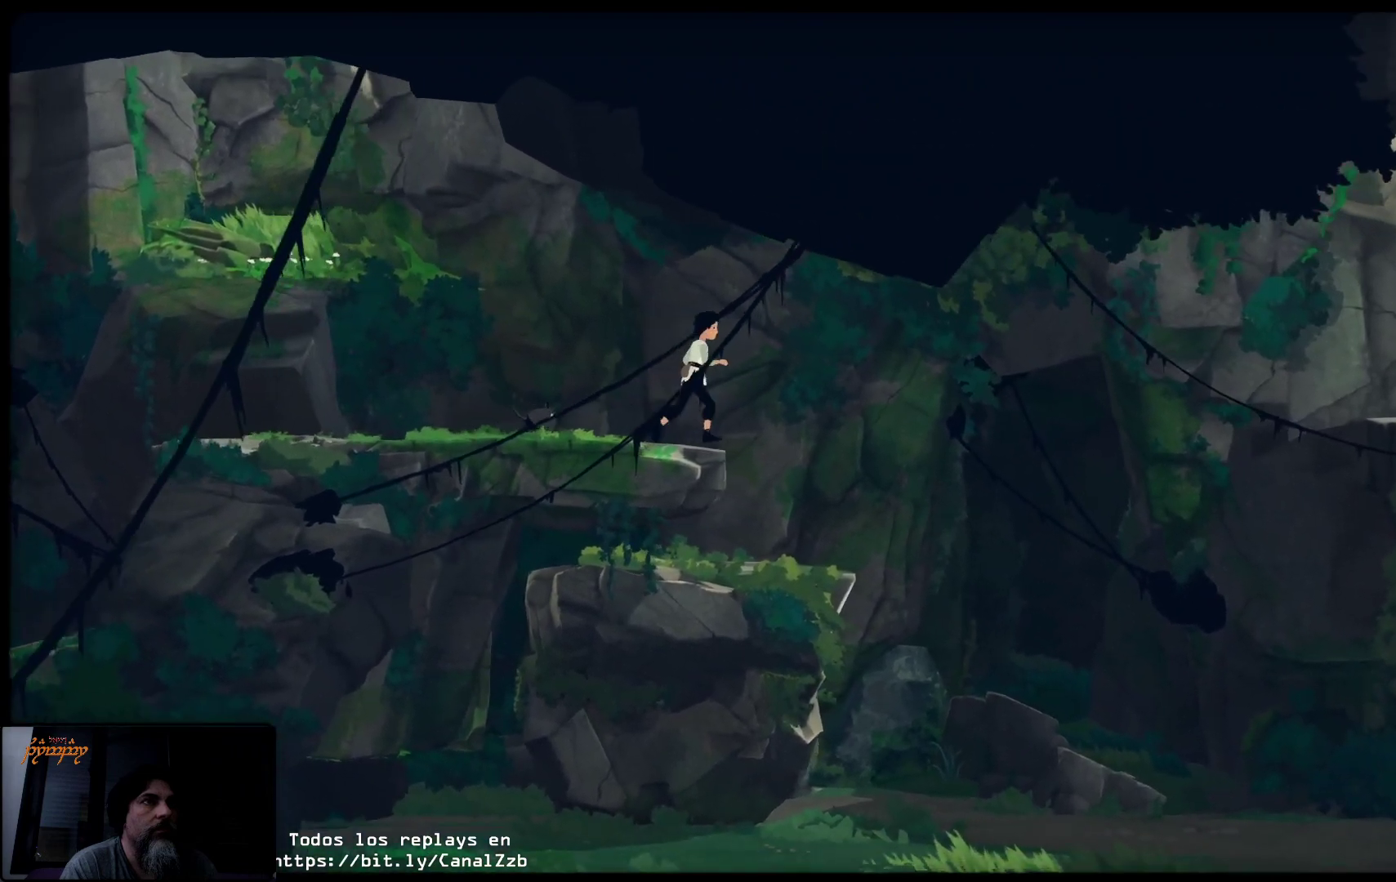
{"buttons": [], "left_stick": "up-right", "right_stick": "center", "events": []}
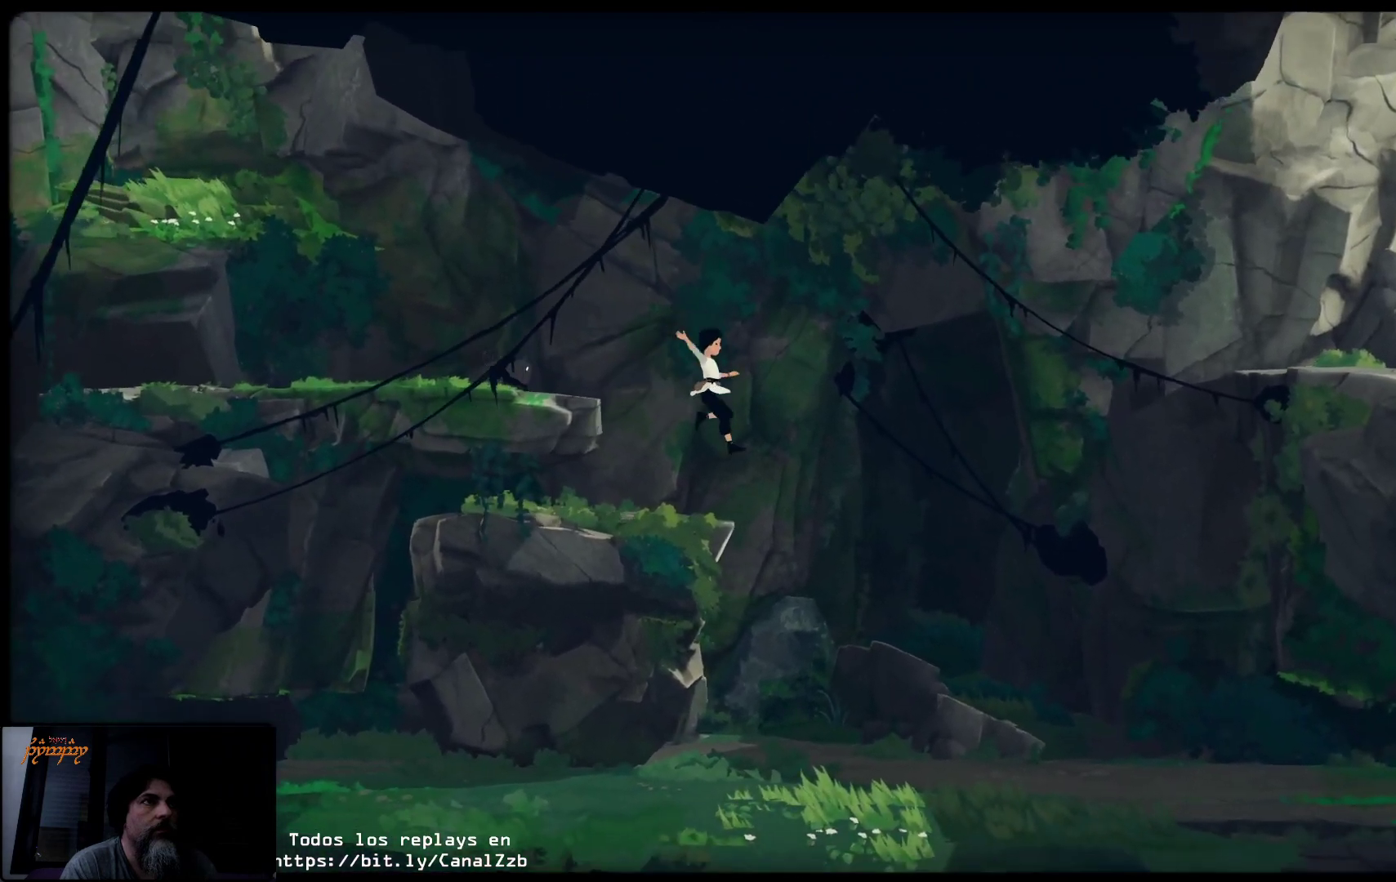
{"buttons": [], "left_stick": "up-right", "right_stick": "center", "events": []}
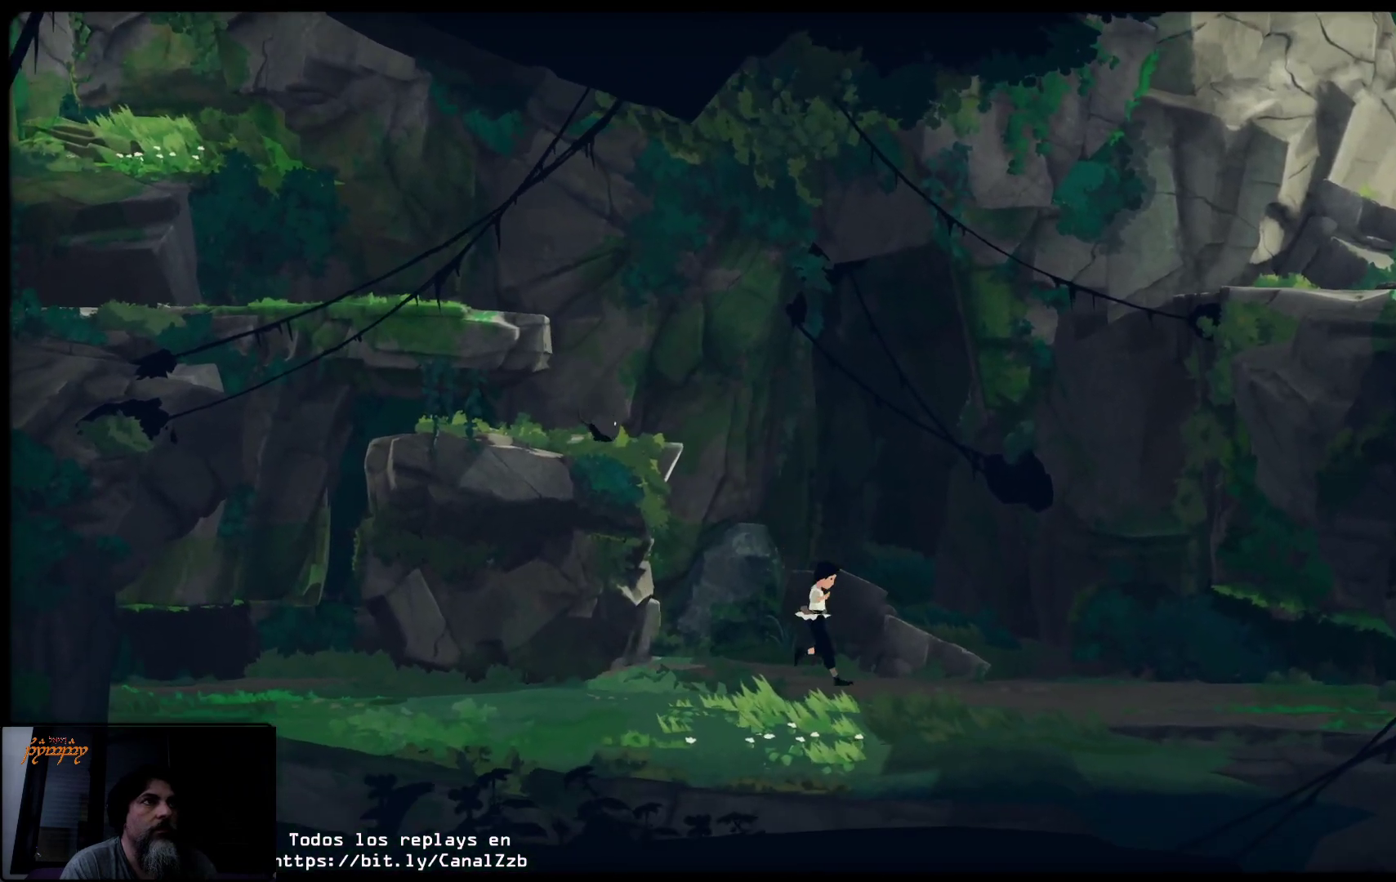
{"buttons": [], "left_stick": "up-right", "right_stick": "center", "events": []}
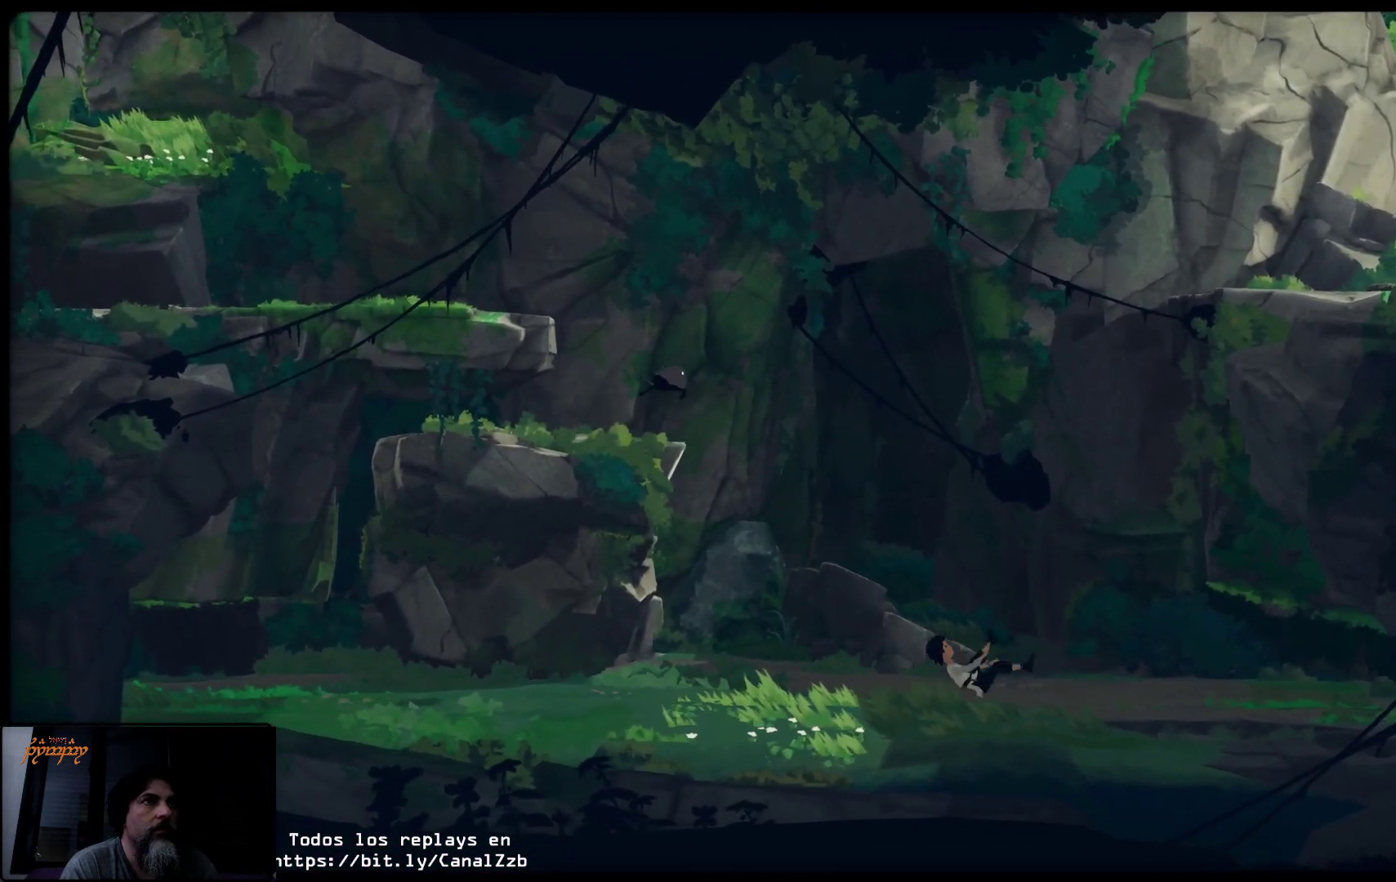
{"buttons": [], "left_stick": "up-right", "right_stick": "center", "events": []}
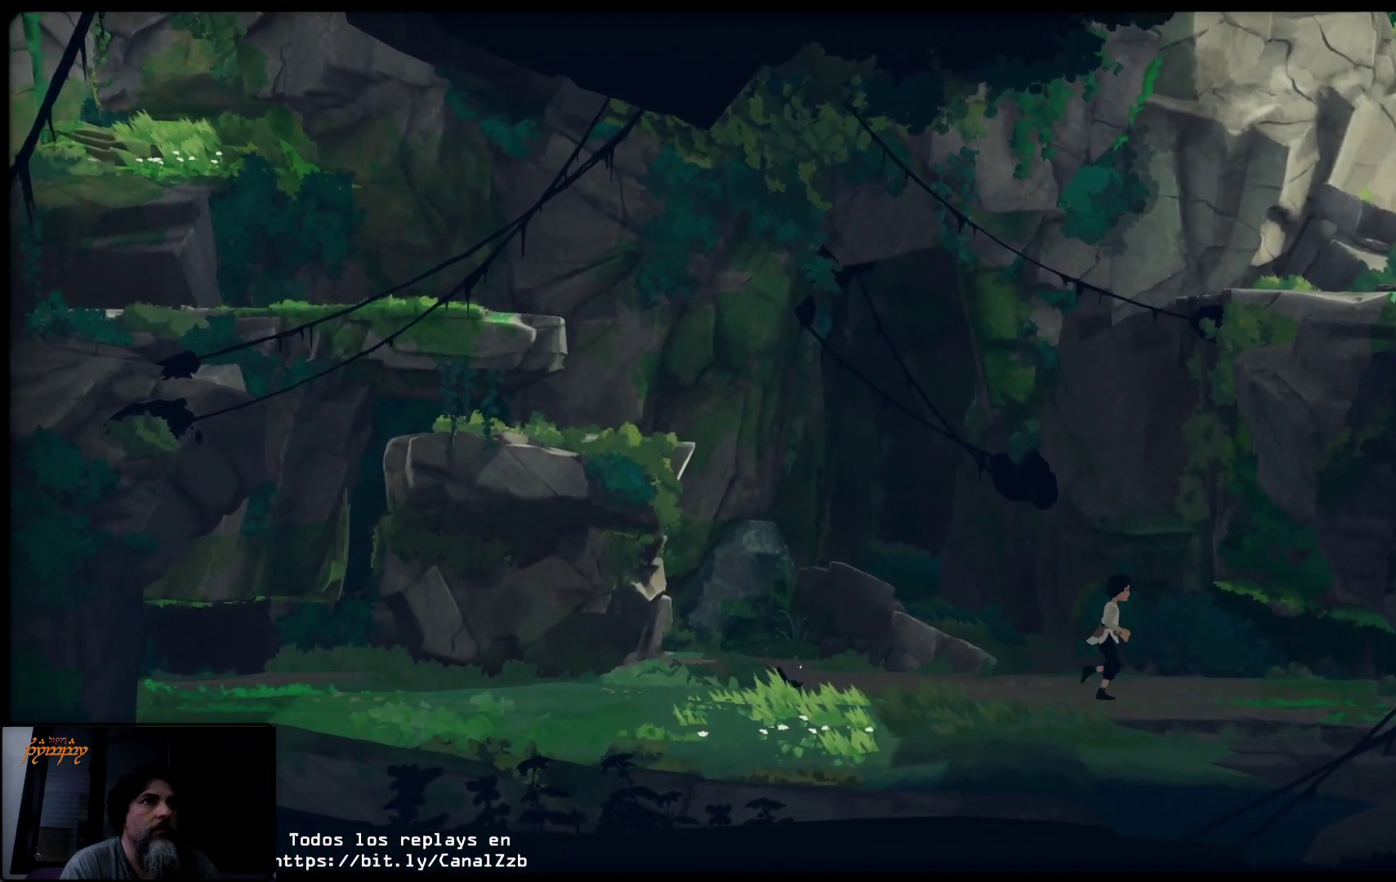
{"buttons": ["L2"], "left_stick": "right", "right_stick": "center", "events": [[67, "left_stick", "right"], [200, "L2", "down"]]}
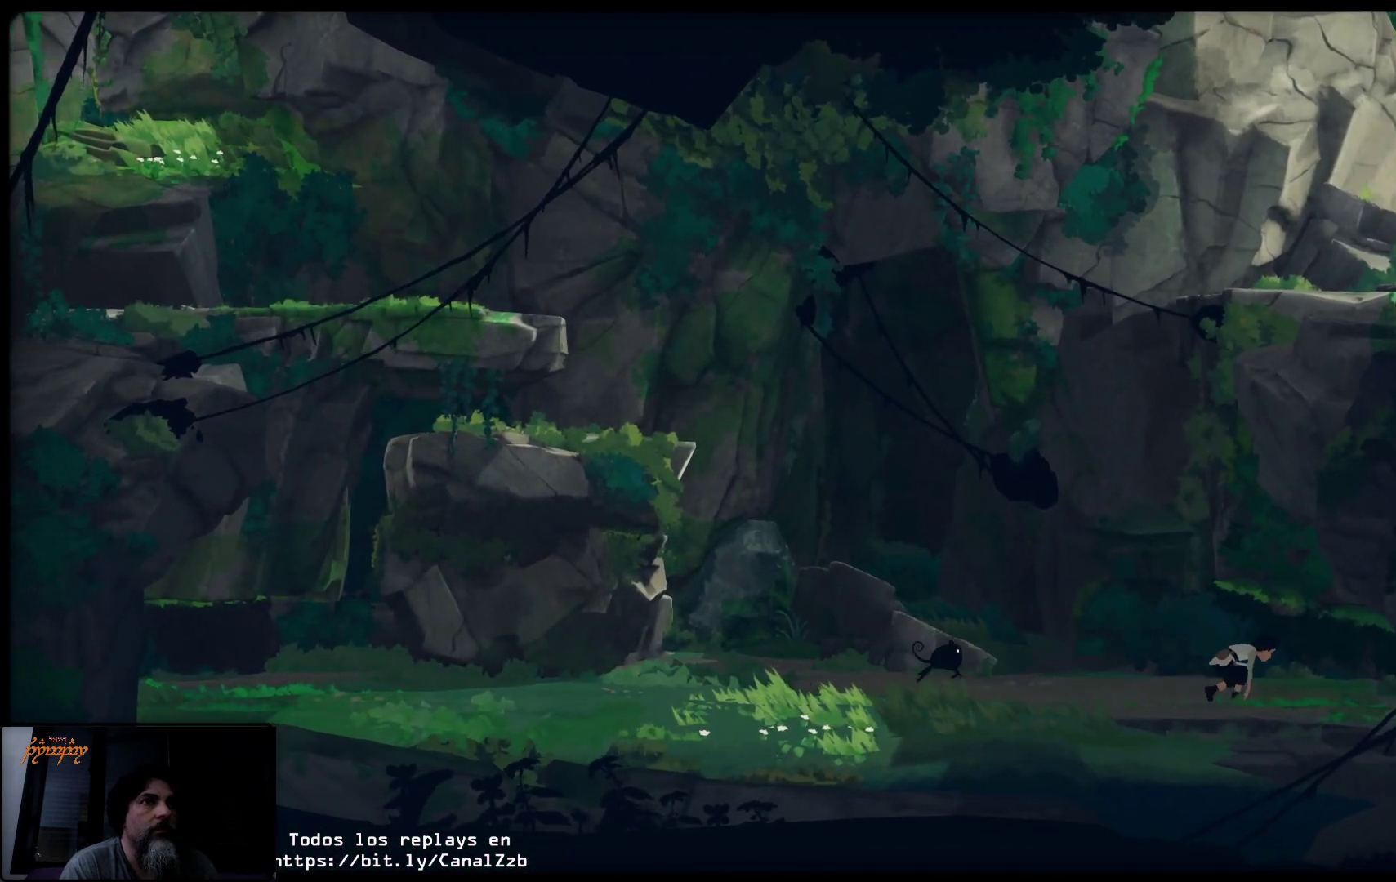
{"buttons": ["L2"], "left_stick": "right", "right_stick": "center", "events": []}
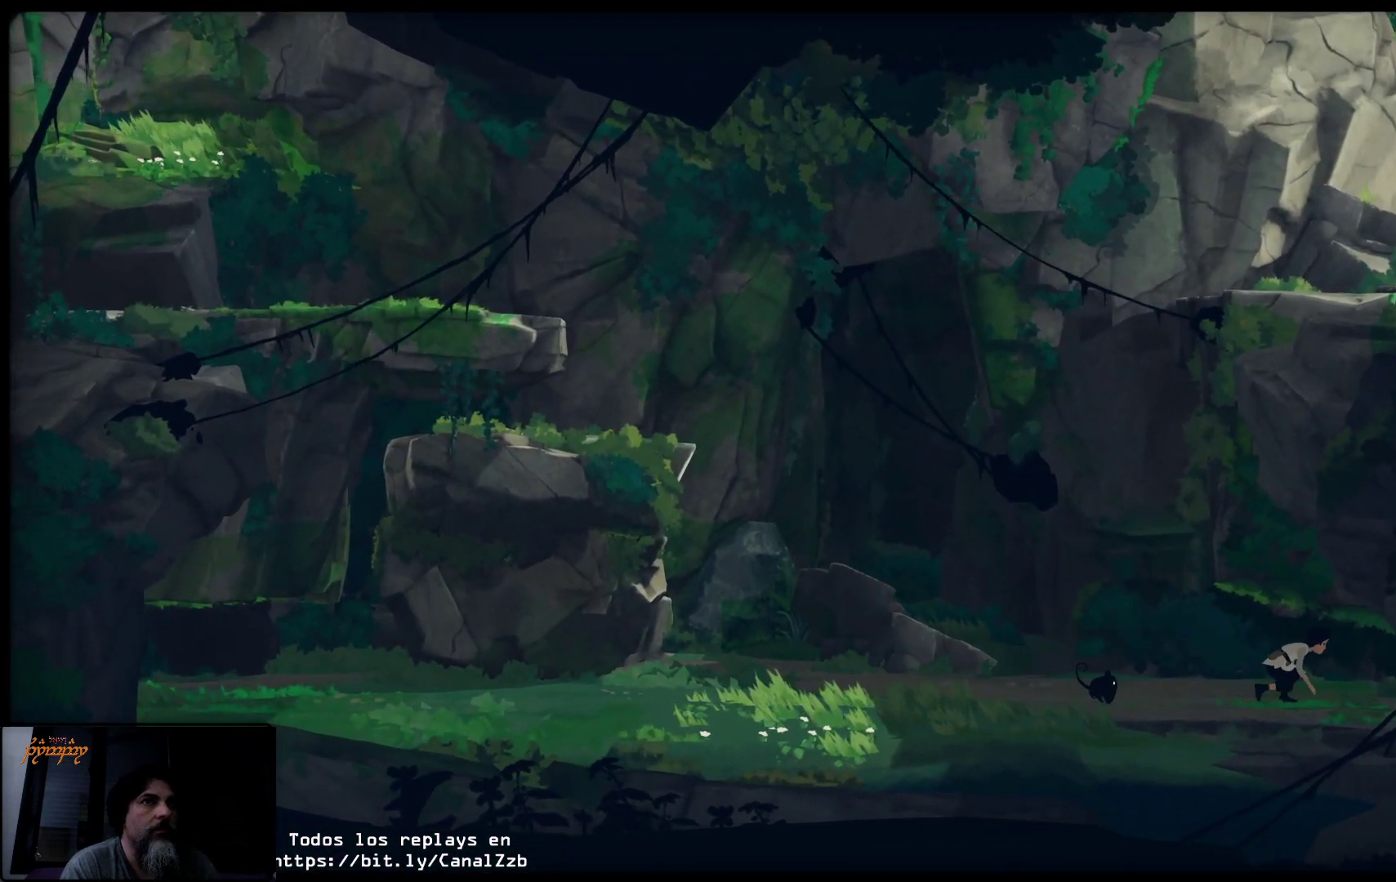
{"buttons": ["L2"], "left_stick": "center", "right_stick": "center", "events": [[133, "left_stick", "center"]]}
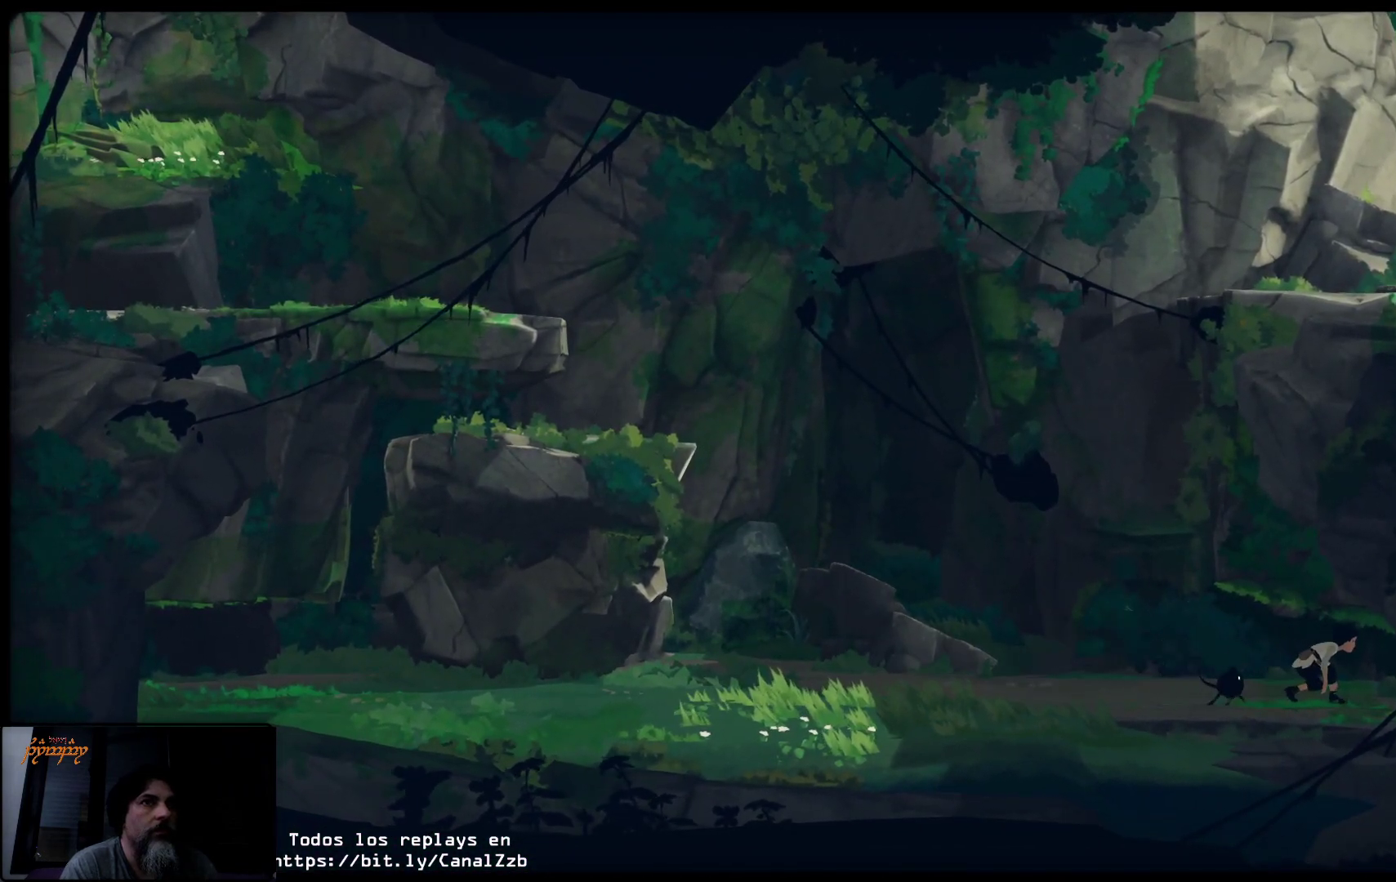
{"buttons": ["L2"], "left_stick": "center", "right_stick": "center", "events": []}
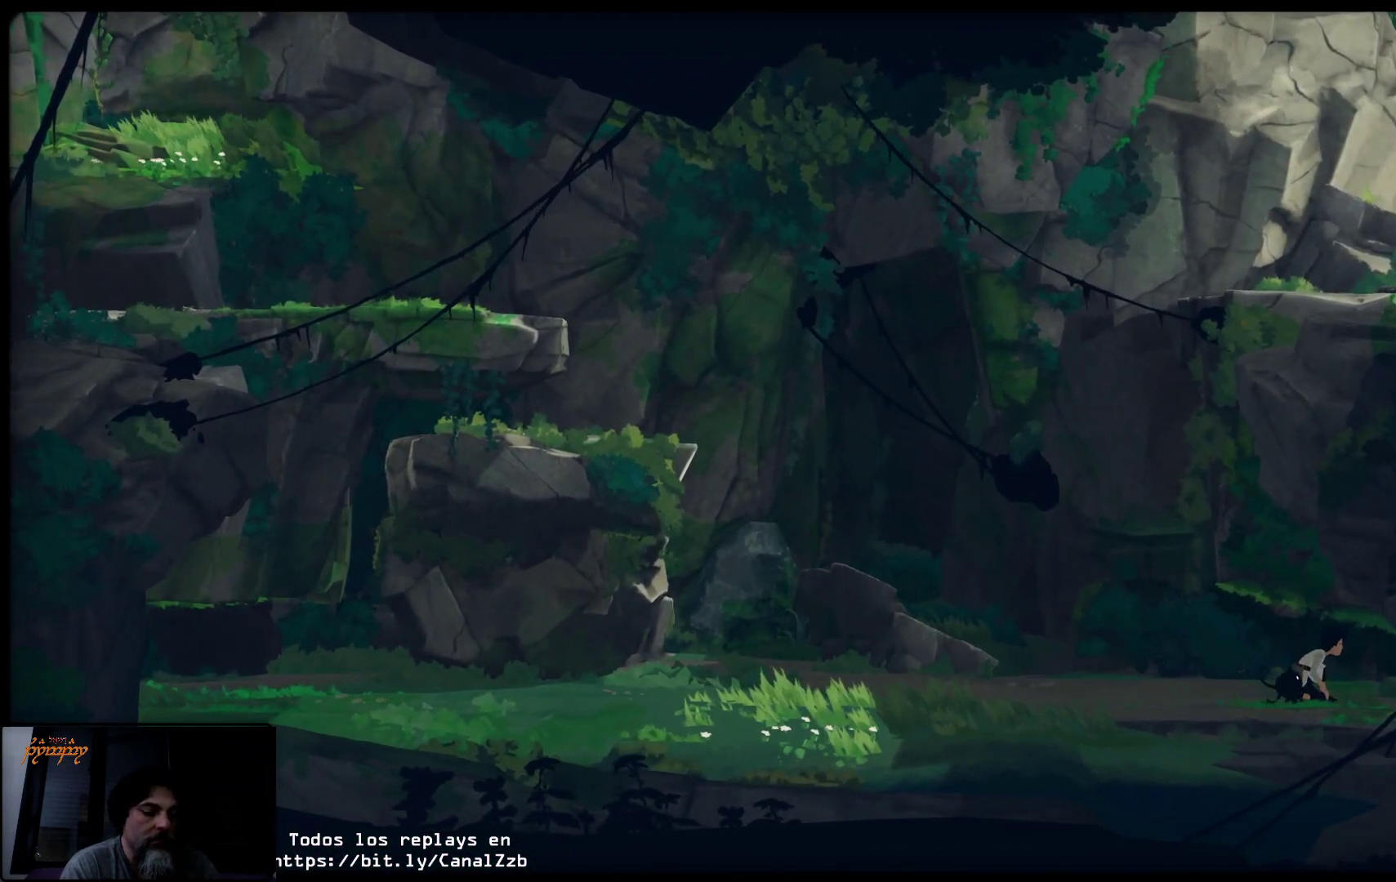
{"buttons": ["L2"], "left_stick": "center", "right_stick": "center", "events": []}
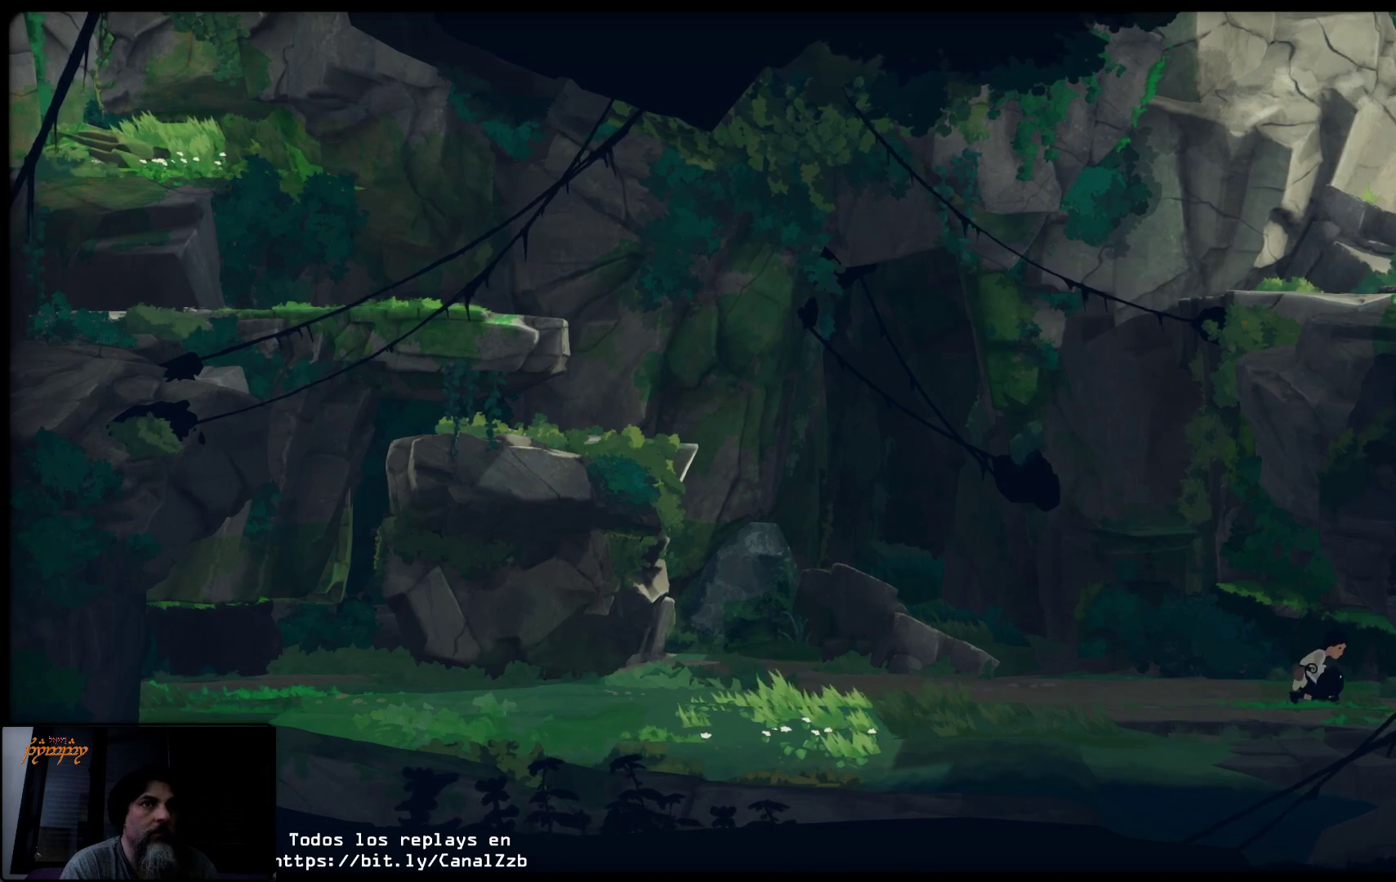
{"buttons": ["B", "L2"], "left_stick": "center", "right_stick": "center", "events": [[467, "B", "down"]]}
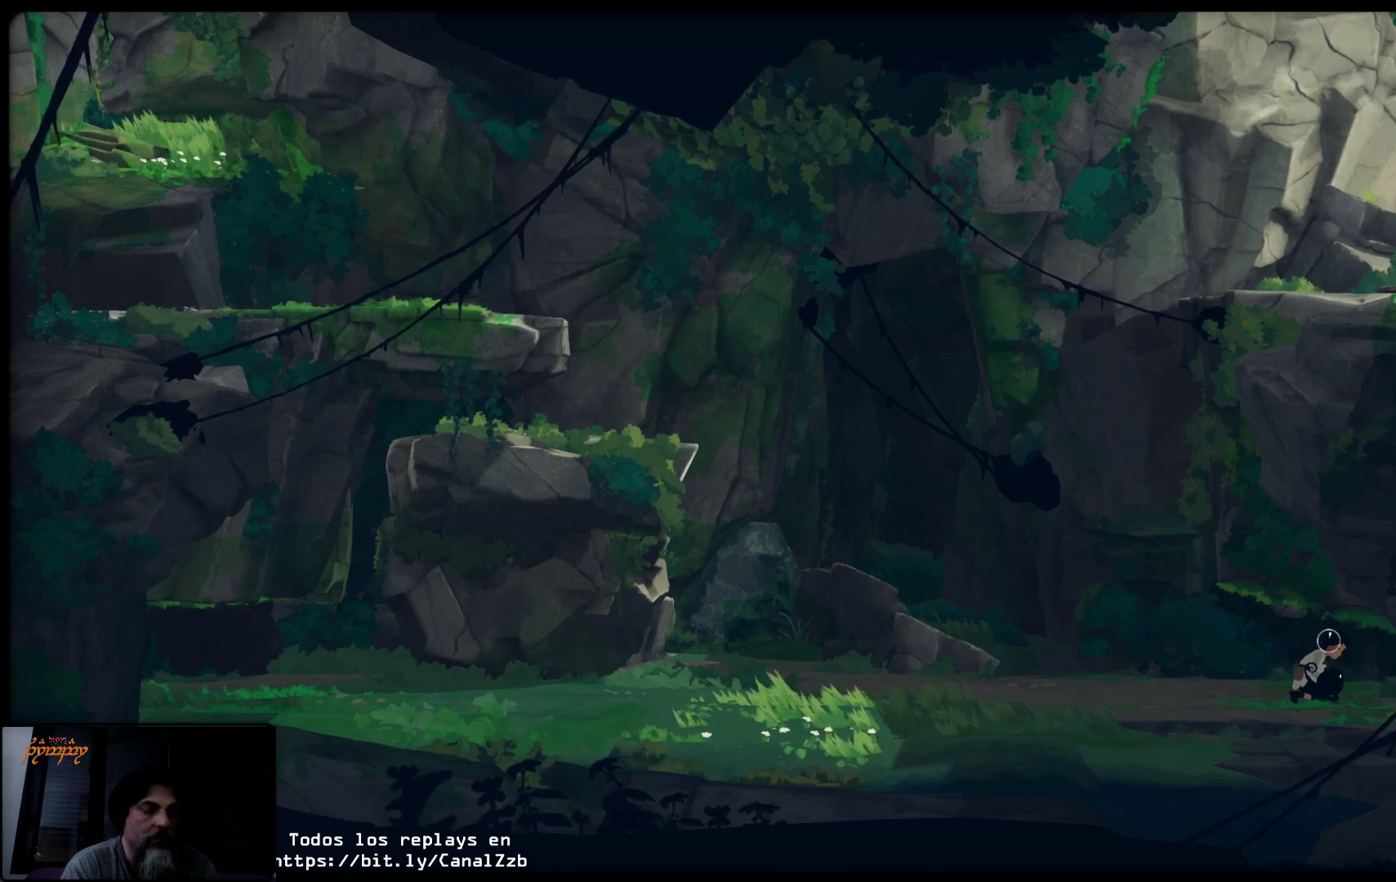
{"buttons": ["B", "L2"], "left_stick": "center", "right_stick": "center", "events": []}